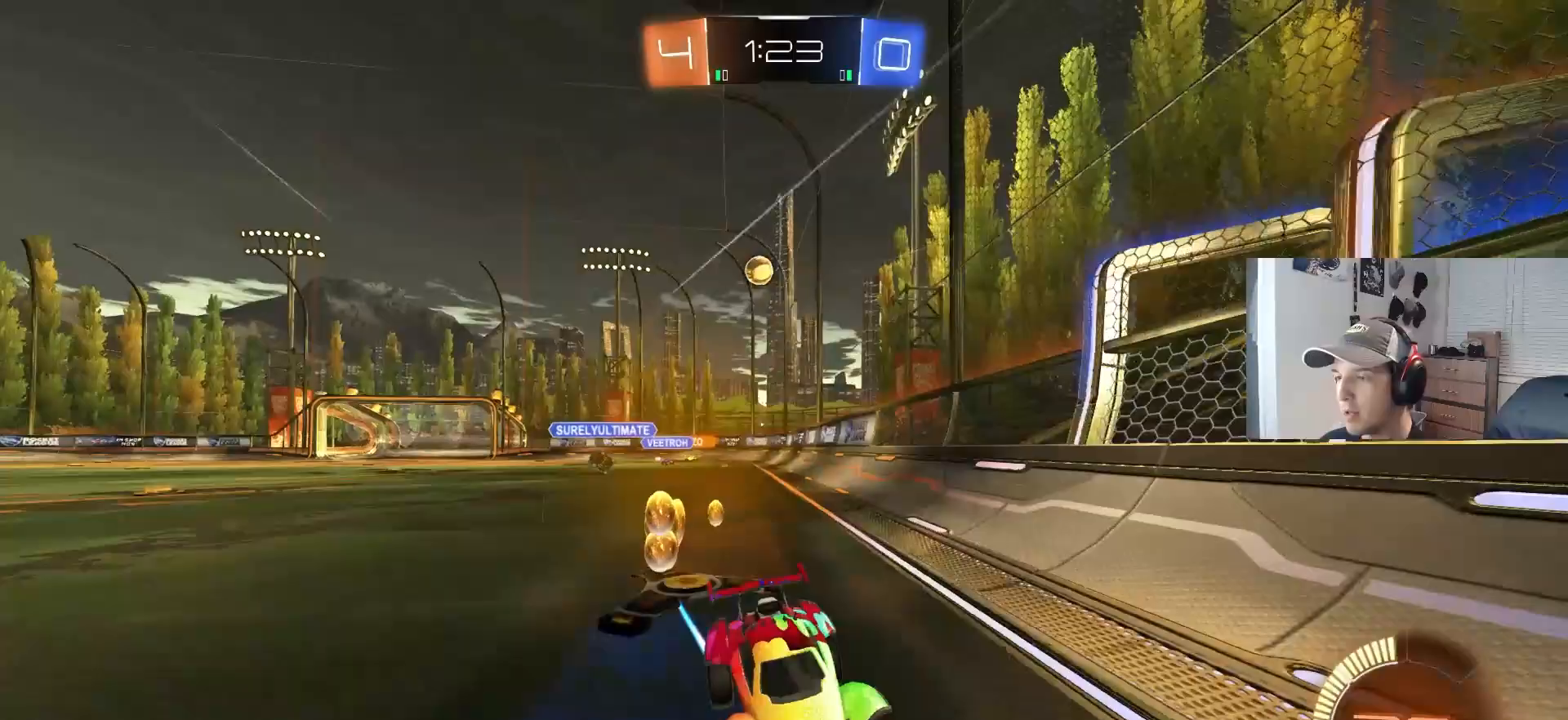
Gameplay with a controller (PlayStation layout); each line is a JSON object with the inputs held at the frame after it. "events" lists button and stick changes between this image and that frame as [ms after this image, input, new state], when the widget could be followed in between. Not read: R3.
{"buttons": ["CIRCLE", "R2"], "left_stick": "left", "right_stick": "center", "events": [[67, "left_stick", "center"], [217, "CIRCLE", "down"], [383, "left_stick", "left"]]}
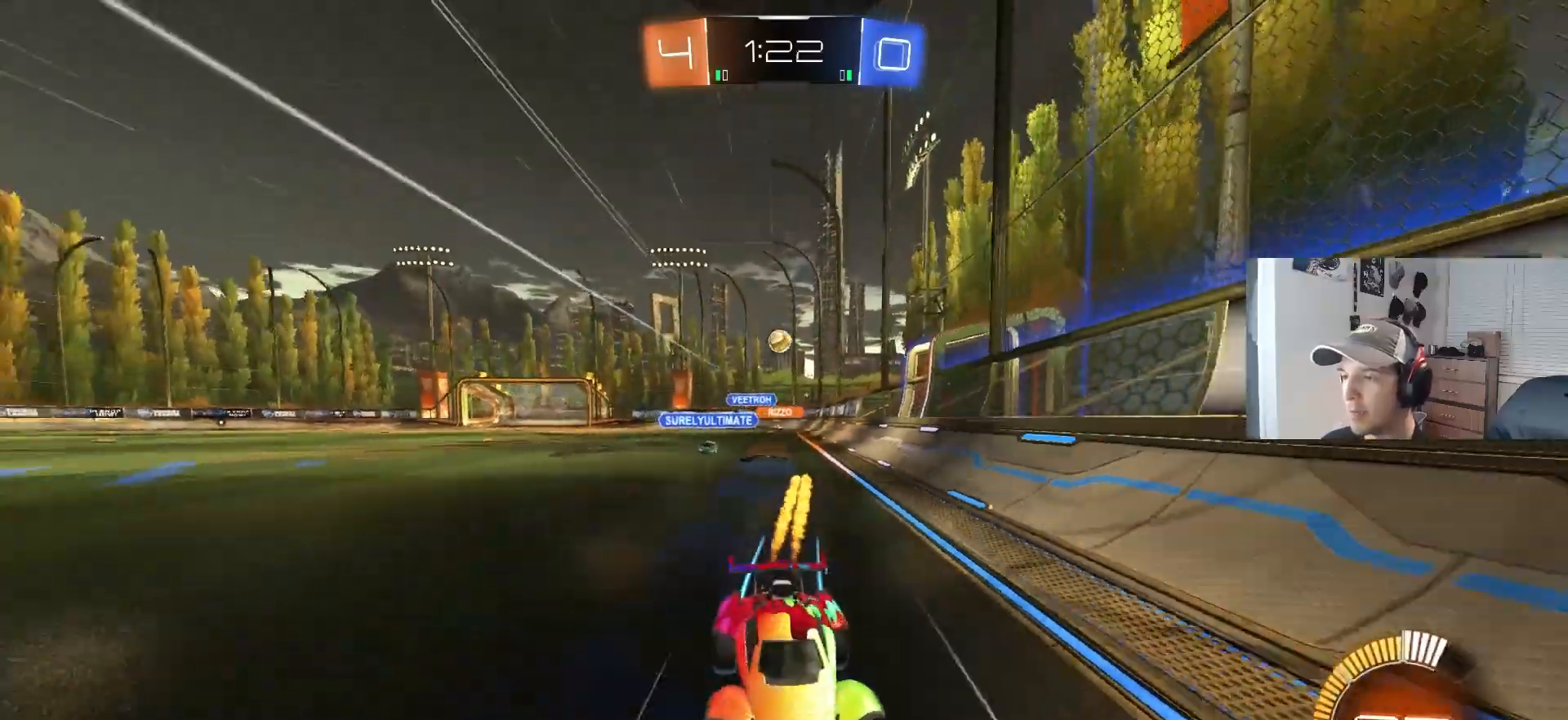
{"buttons": ["R2"], "left_stick": "center", "right_stick": "center", "events": [[17, "left_stick", "center"], [150, "CIRCLE", "up"], [167, "left_stick", "down-right"], [450, "left_stick", "center"]]}
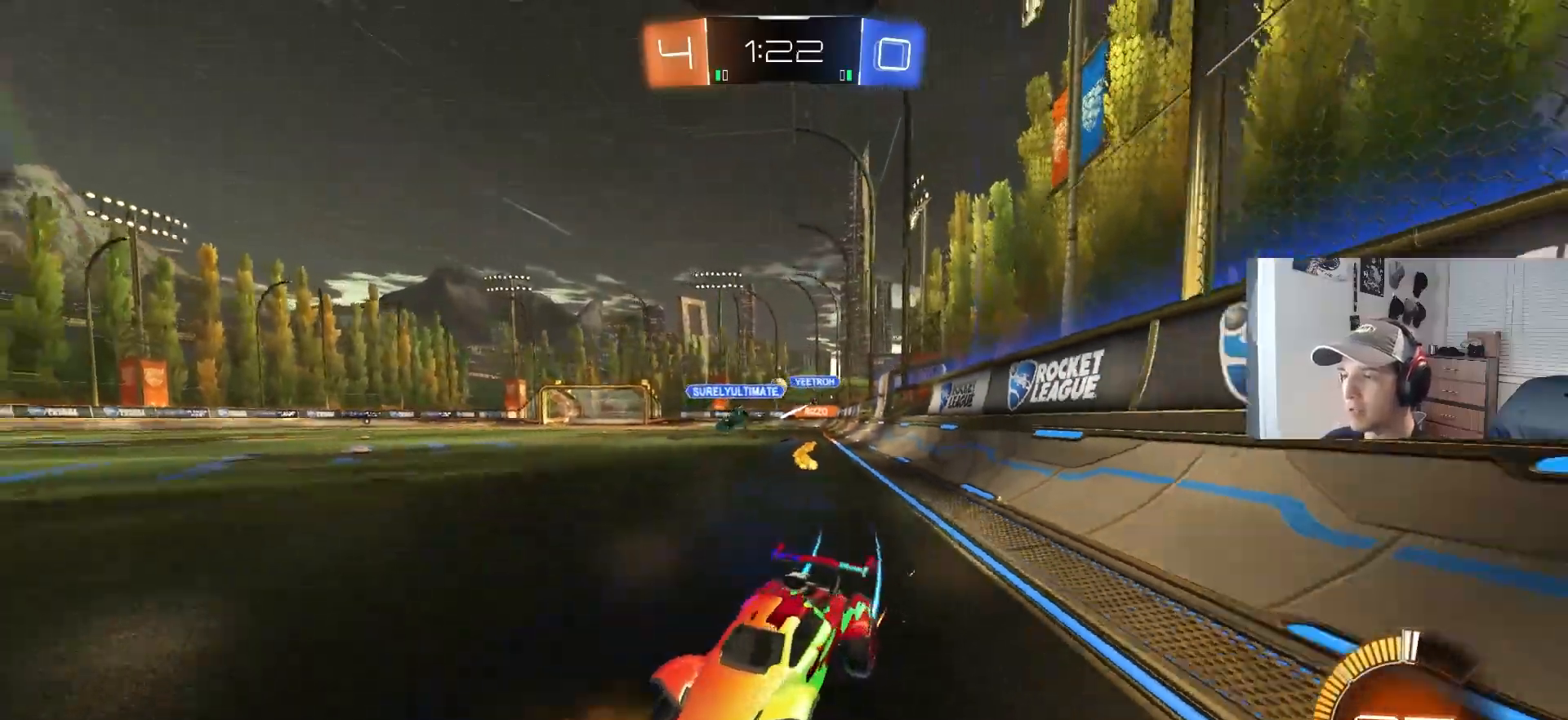
{"buttons": ["R2"], "left_stick": "right", "right_stick": "center", "events": [[183, "CIRCLE", "down"], [333, "left_stick", "down-left"], [433, "CIRCLE", "up"], [483, "left_stick", "right"]]}
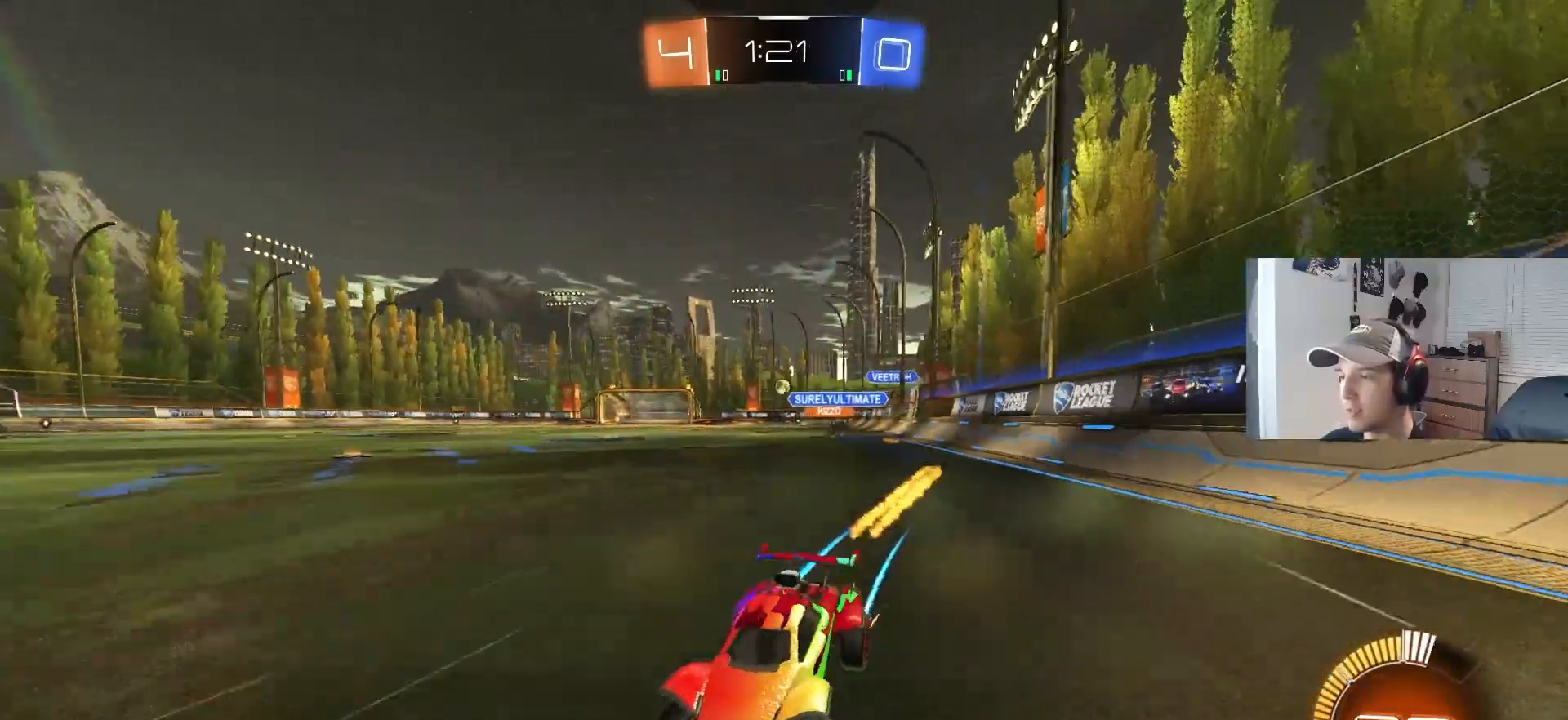
{"buttons": ["CIRCLE", "R2"], "left_stick": "right", "right_stick": "center", "events": [[33, "L1", "down"], [150, "CIRCLE", "down"], [150, "L1", "up"]]}
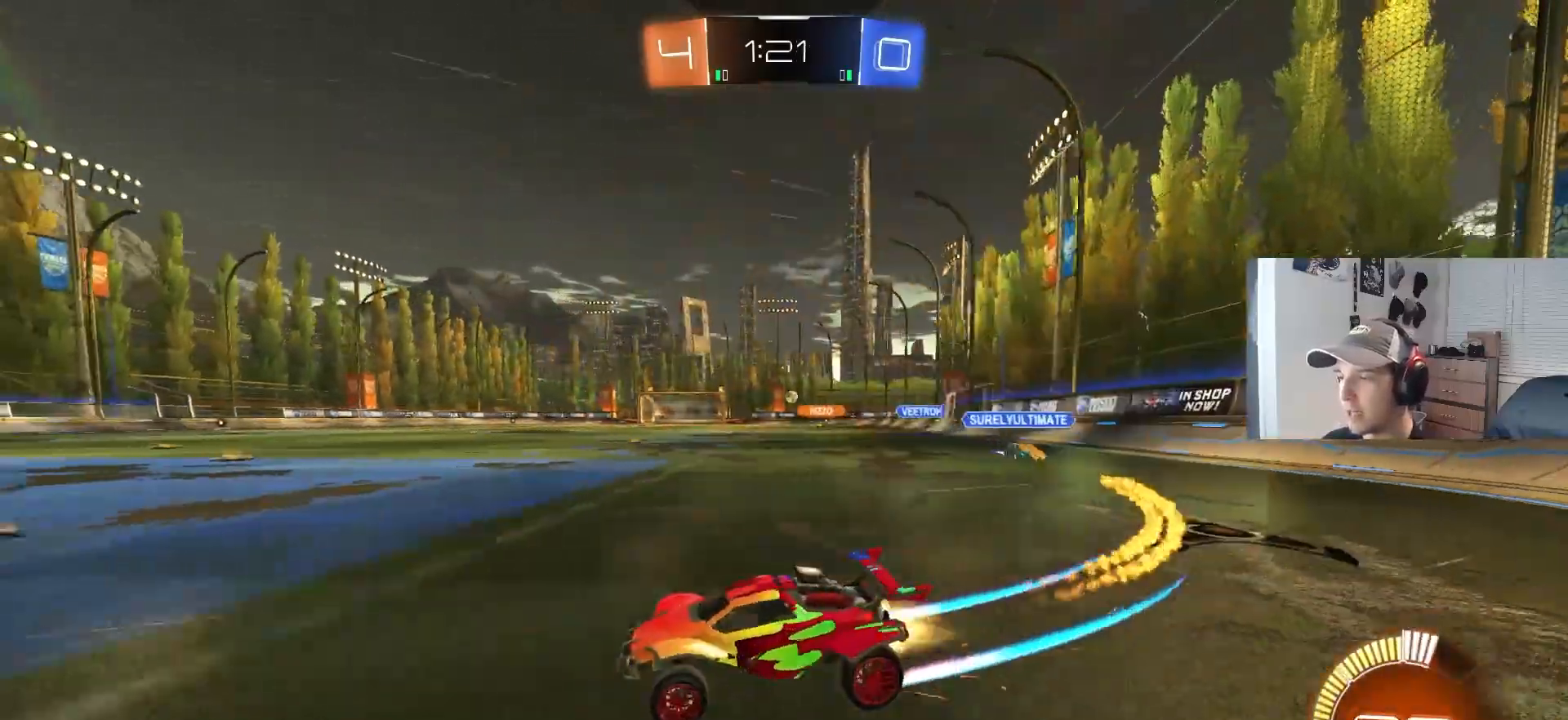
{"buttons": ["R2"], "left_stick": "center", "right_stick": "center", "events": [[133, "CIRCLE", "up"], [150, "left_stick", "center"], [200, "left_stick", "left"], [333, "left_stick", "center"]]}
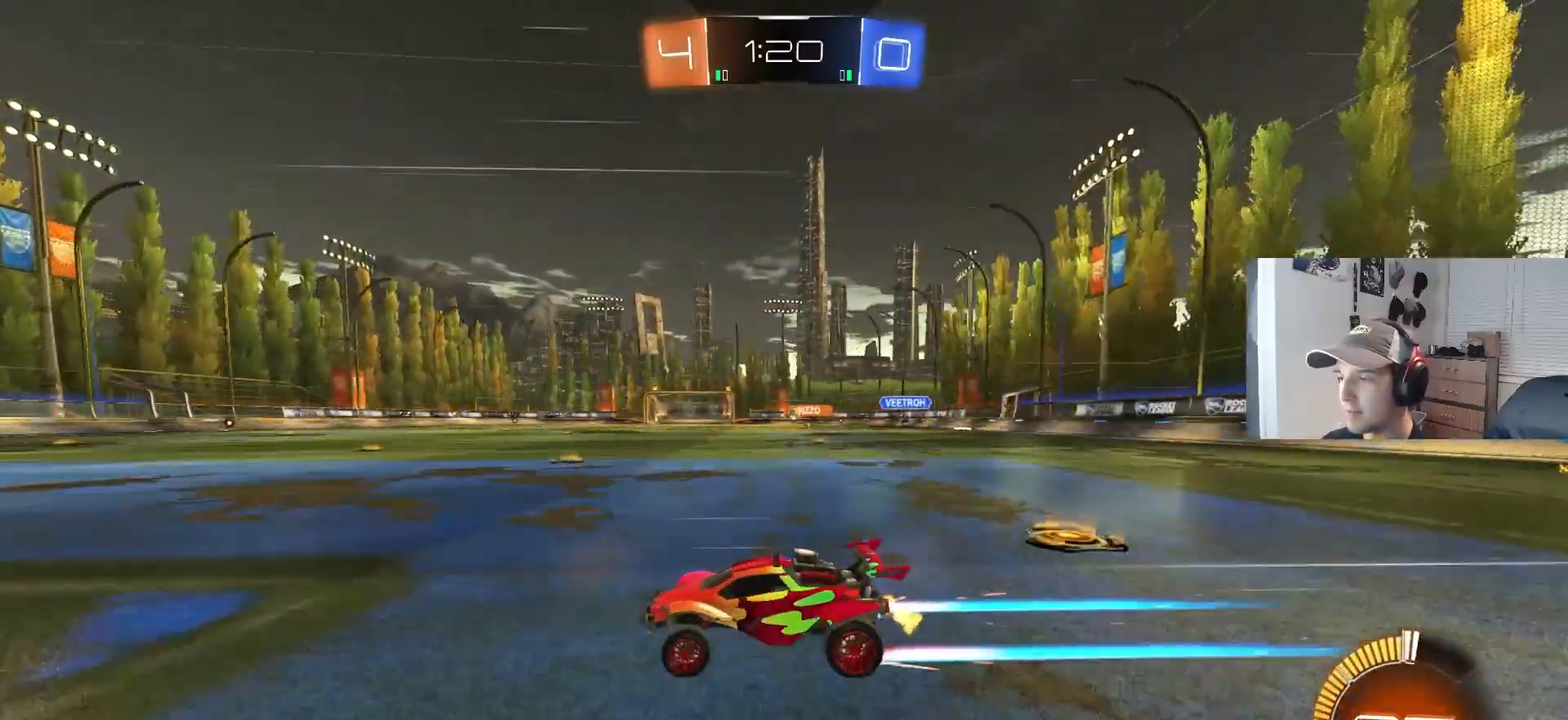
{"buttons": ["R2"], "left_stick": "left", "right_stick": "center", "events": [[50, "CIRCLE", "down"], [67, "left_stick", "right"], [233, "left_stick", "center"], [267, "CIRCLE", "up"], [367, "left_stick", "left"]]}
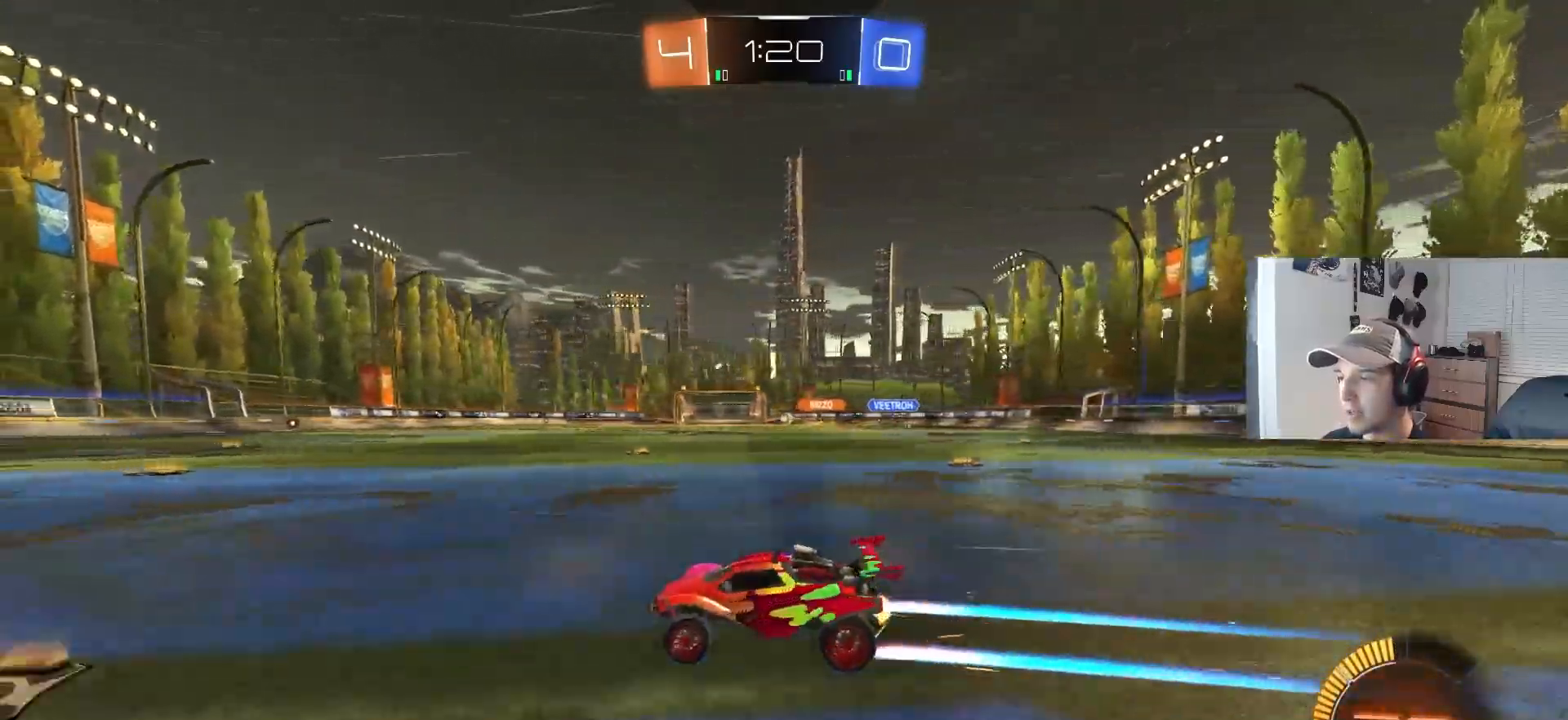
{"buttons": ["R2"], "left_stick": "center", "right_stick": "center", "events": [[50, "left_stick", "center"]]}
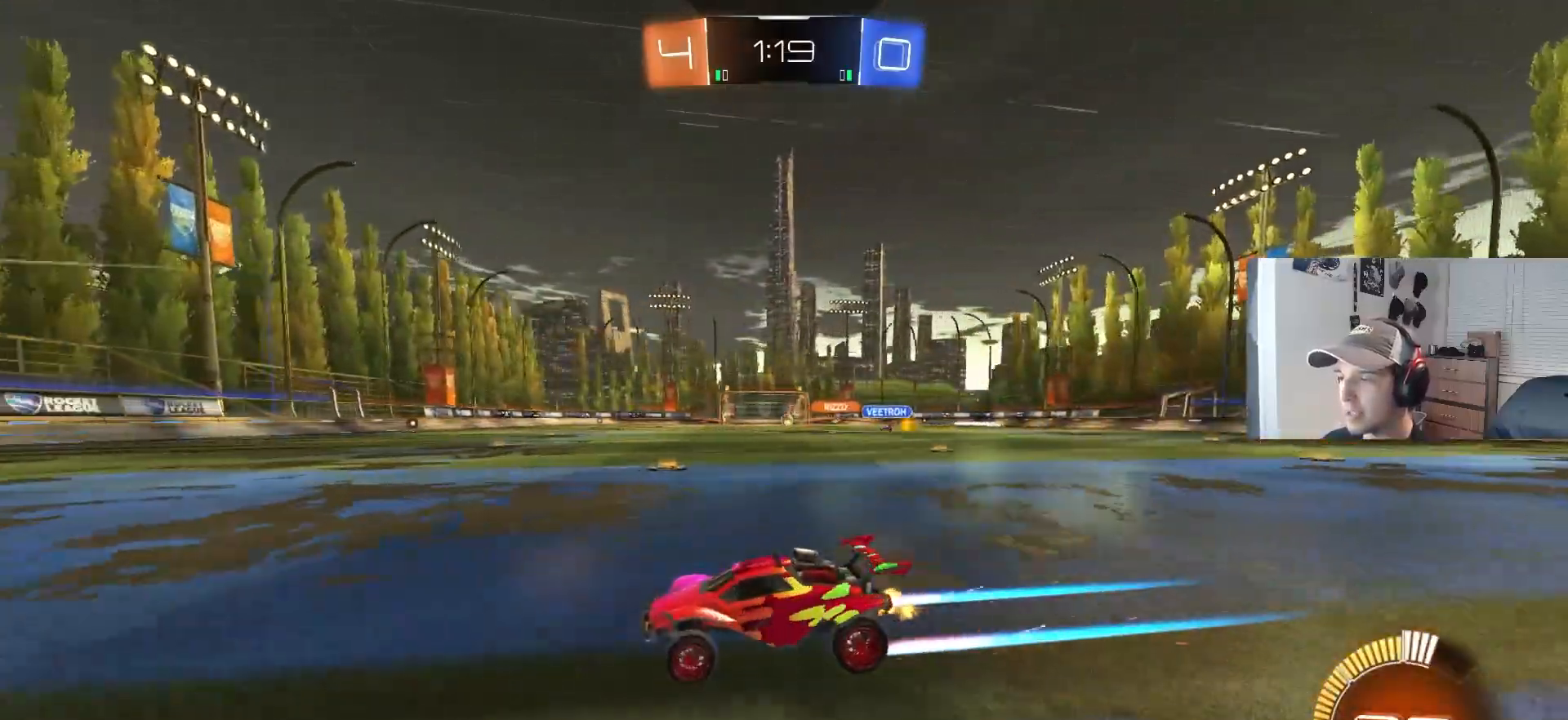
{"buttons": ["R2"], "left_stick": "center", "right_stick": "center", "events": []}
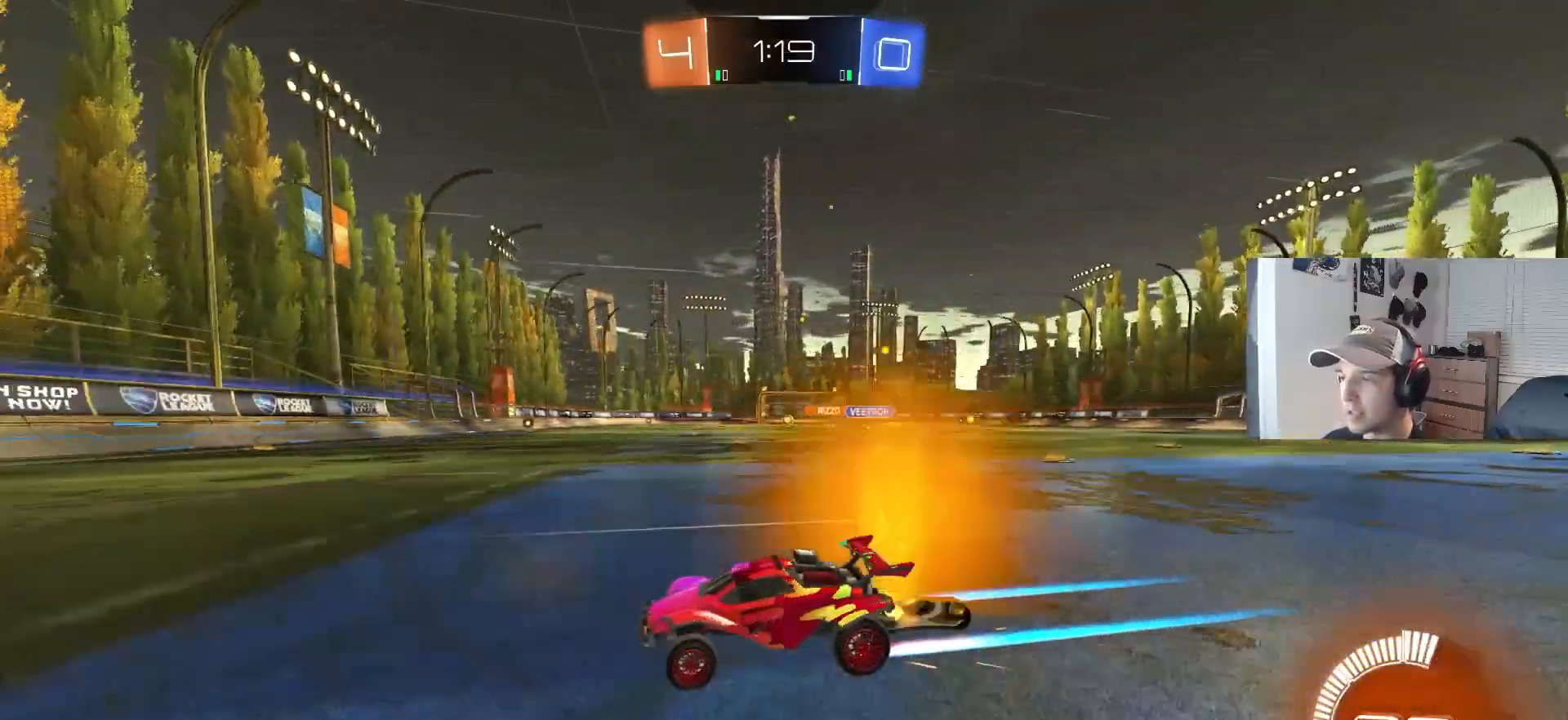
{"buttons": ["CIRCLE", "R2"], "left_stick": "right", "right_stick": "center", "events": [[50, "left_stick", "right"], [200, "left_stick", "center"], [300, "CIRCLE", "down"], [317, "left_stick", "right"], [400, "L1", "down"], [467, "L1", "up"]]}
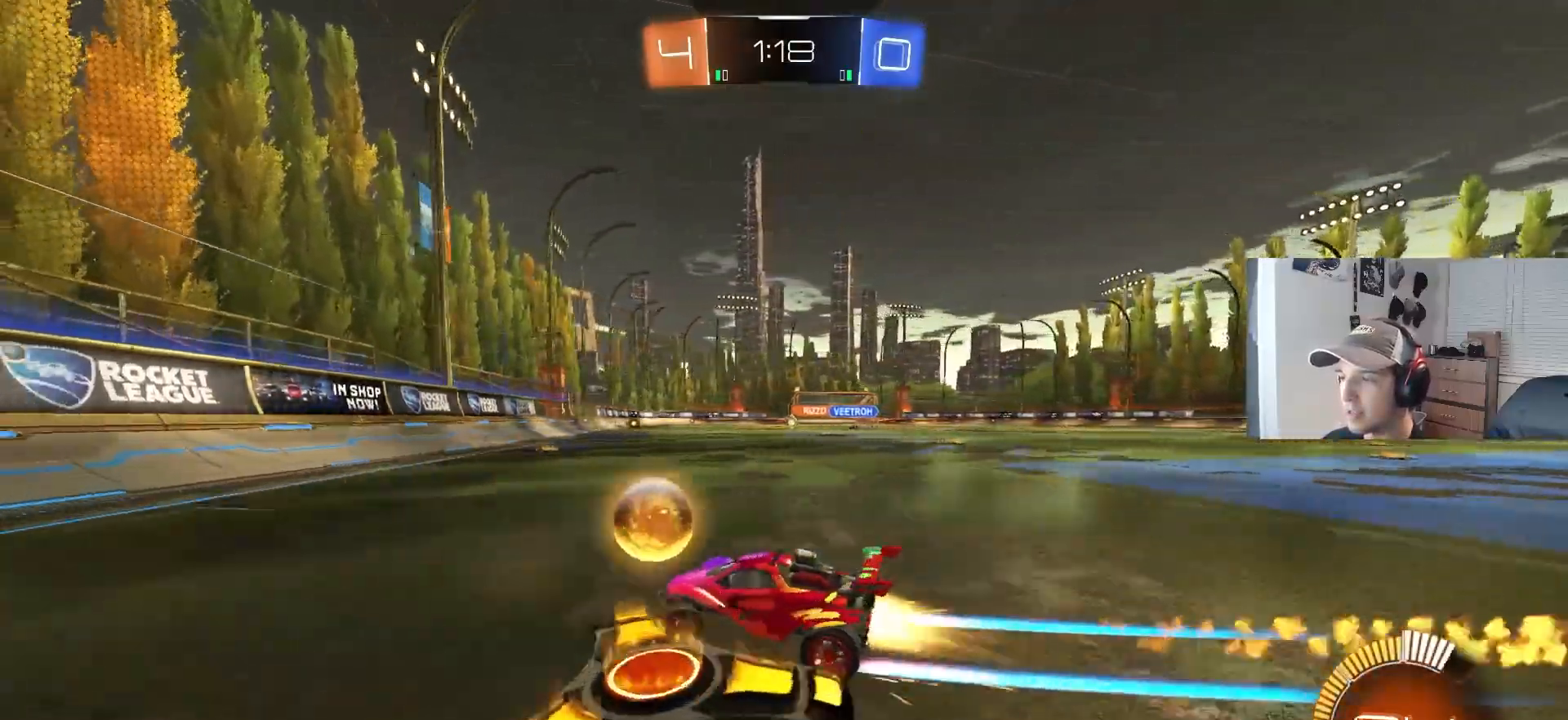
{"buttons": ["R2"], "left_stick": "center", "right_stick": "center", "events": [[250, "left_stick", "center"], [367, "left_stick", "right"], [400, "CIRCLE", "up"], [500, "left_stick", "center"]]}
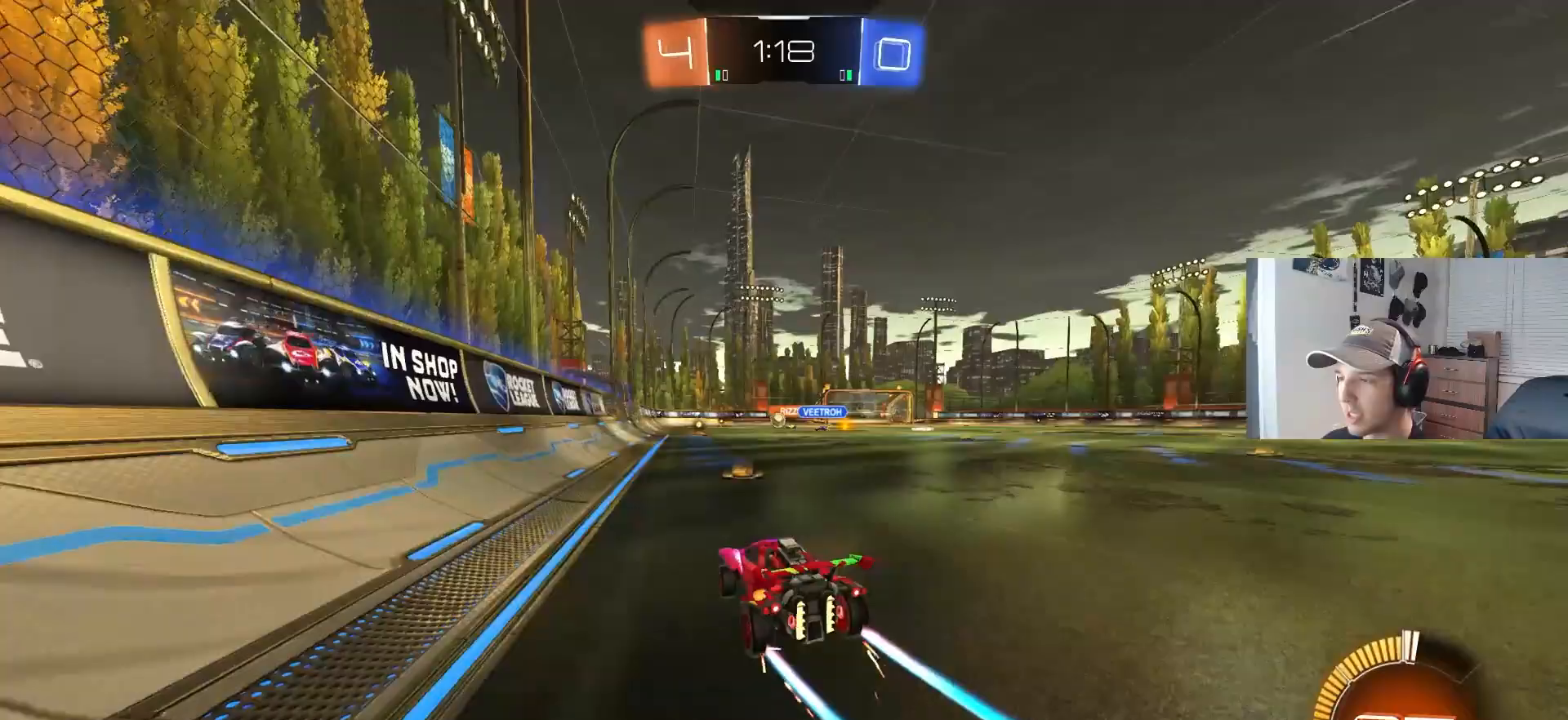
{"buttons": ["CIRCLE", "R2"], "left_stick": "center", "right_stick": "center", "events": [[167, "left_stick", "right"], [250, "left_stick", "center"], [383, "CIRCLE", "down"]]}
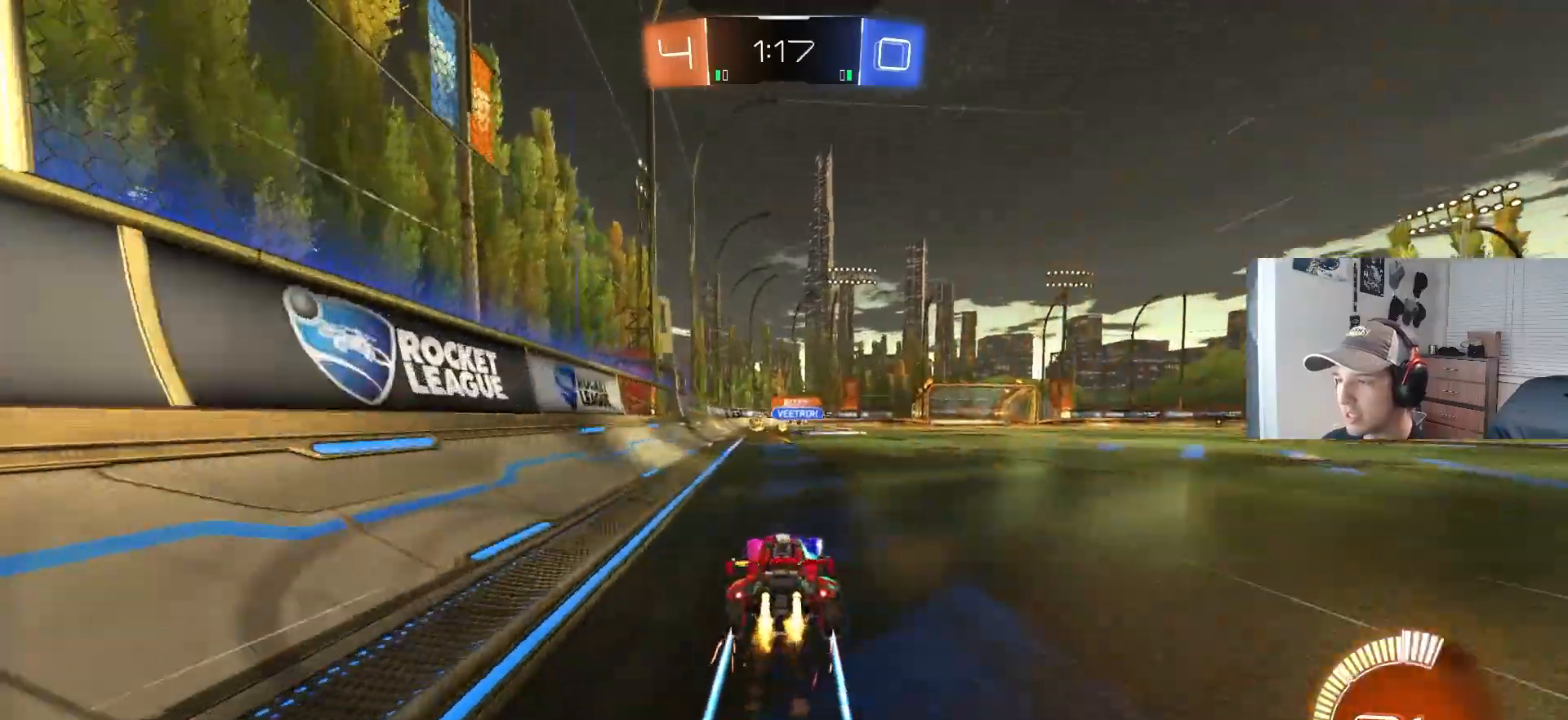
{"buttons": ["R2"], "left_stick": "right", "right_stick": "center", "events": [[17, "CIRCLE", "up"], [50, "left_stick", "right"], [183, "left_stick", "center"], [433, "left_stick", "right"]]}
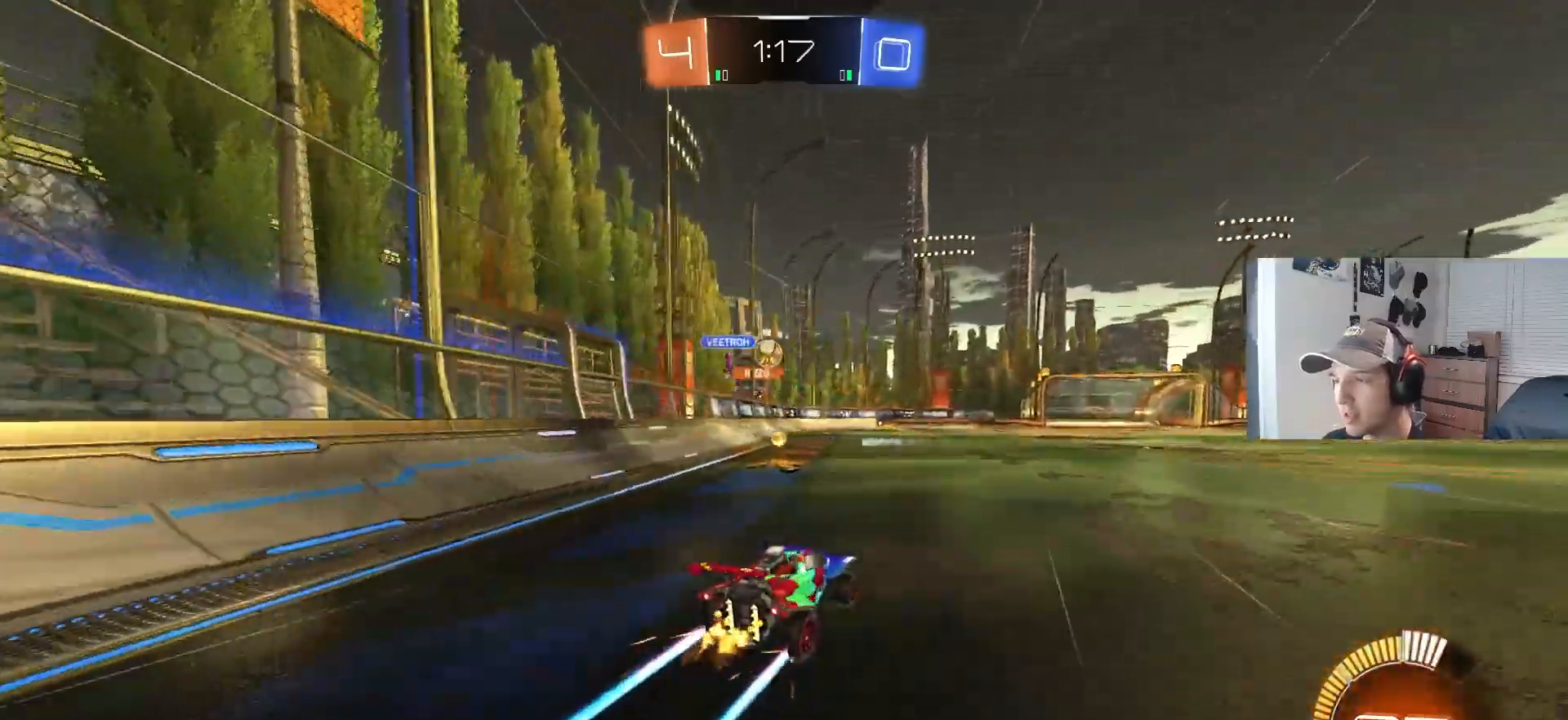
{"buttons": ["R2"], "left_stick": "center", "right_stick": "center", "events": [[83, "CIRCLE", "down"], [200, "left_stick", "center"], [300, "left_stick", "left"], [350, "CIRCLE", "up"], [417, "left_stick", "center"]]}
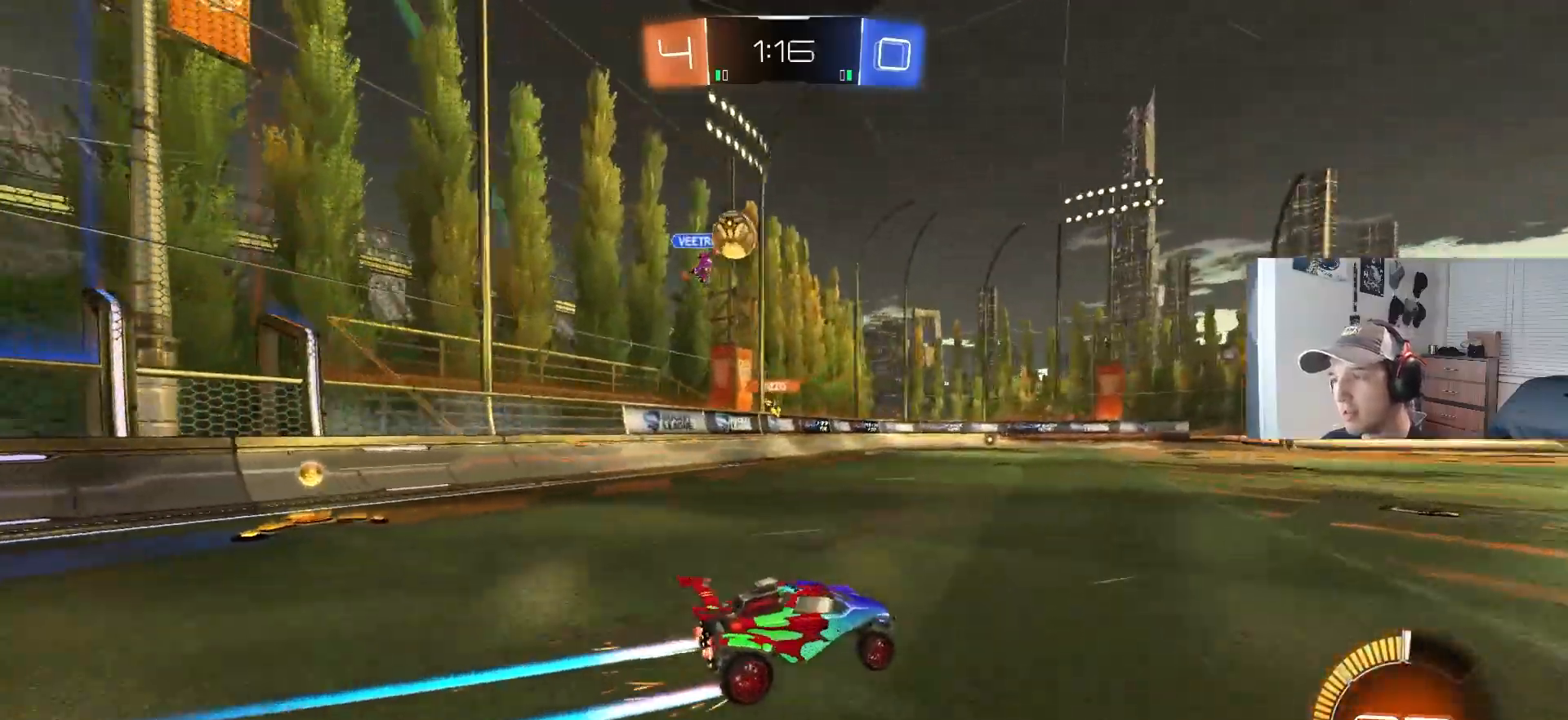
{"buttons": ["R2"], "left_stick": "center", "right_stick": "center"}
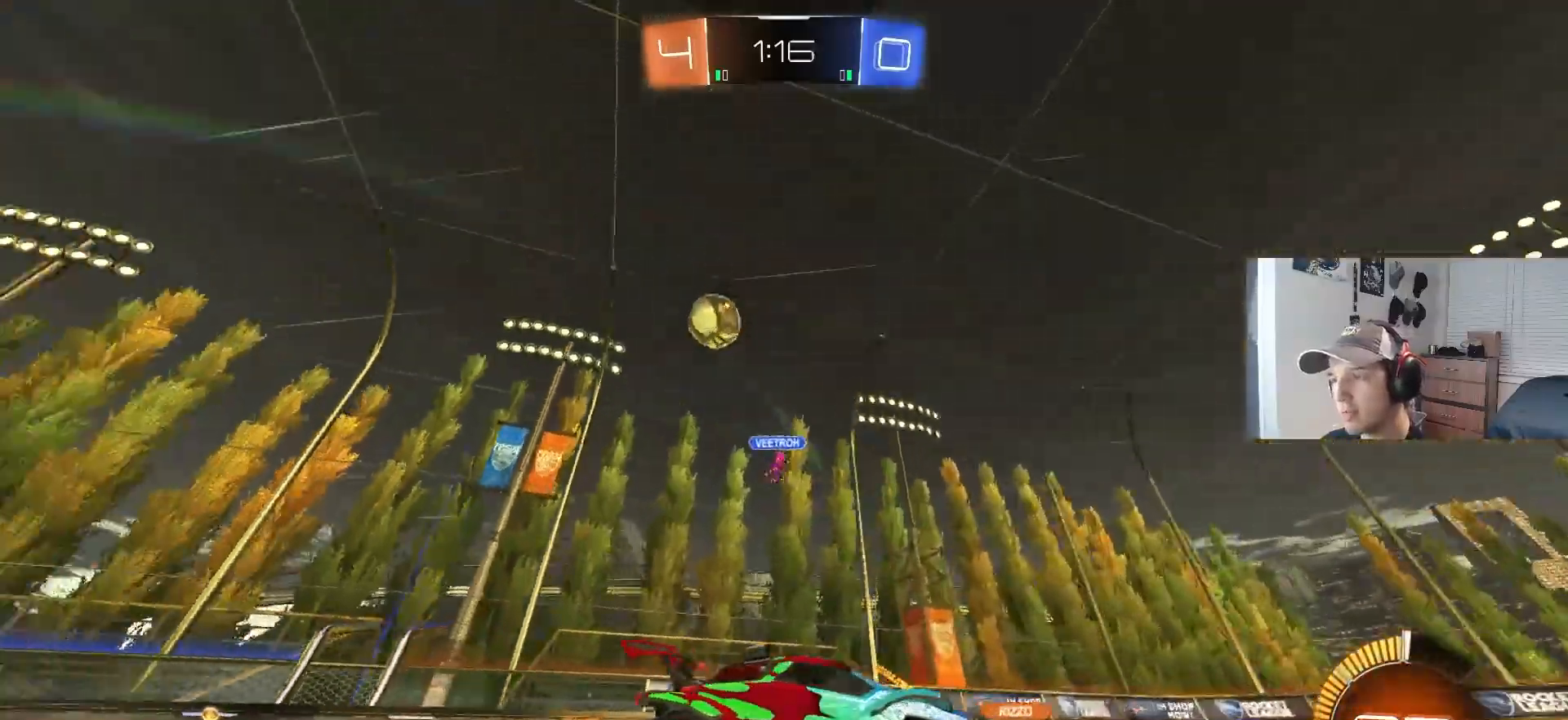
{"buttons": ["R2"], "left_stick": "center", "right_stick": "center", "events": []}
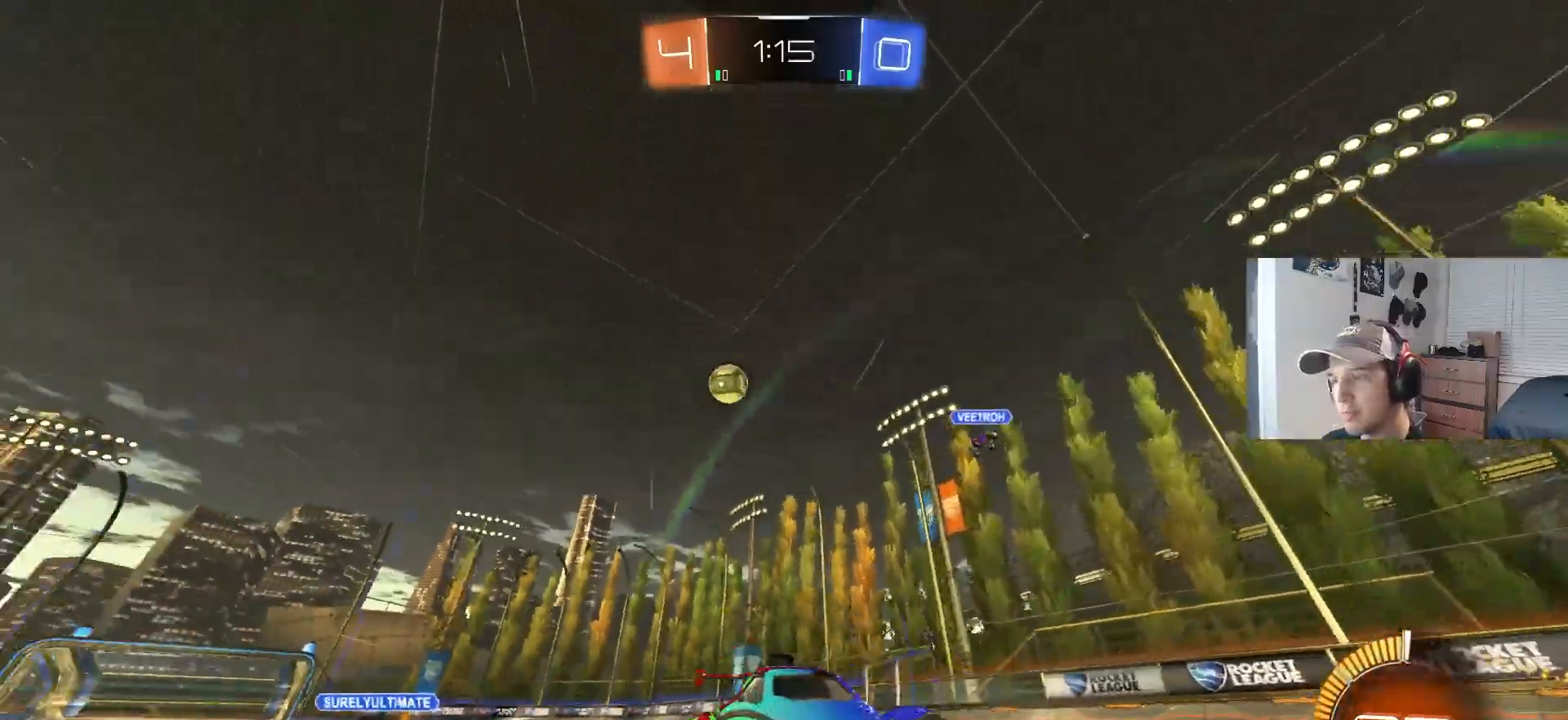
{"buttons": ["R2"], "left_stick": "right", "right_stick": "center", "events": [[83, "left_stick", "left"], [267, "left_stick", "center"], [467, "left_stick", "right"]]}
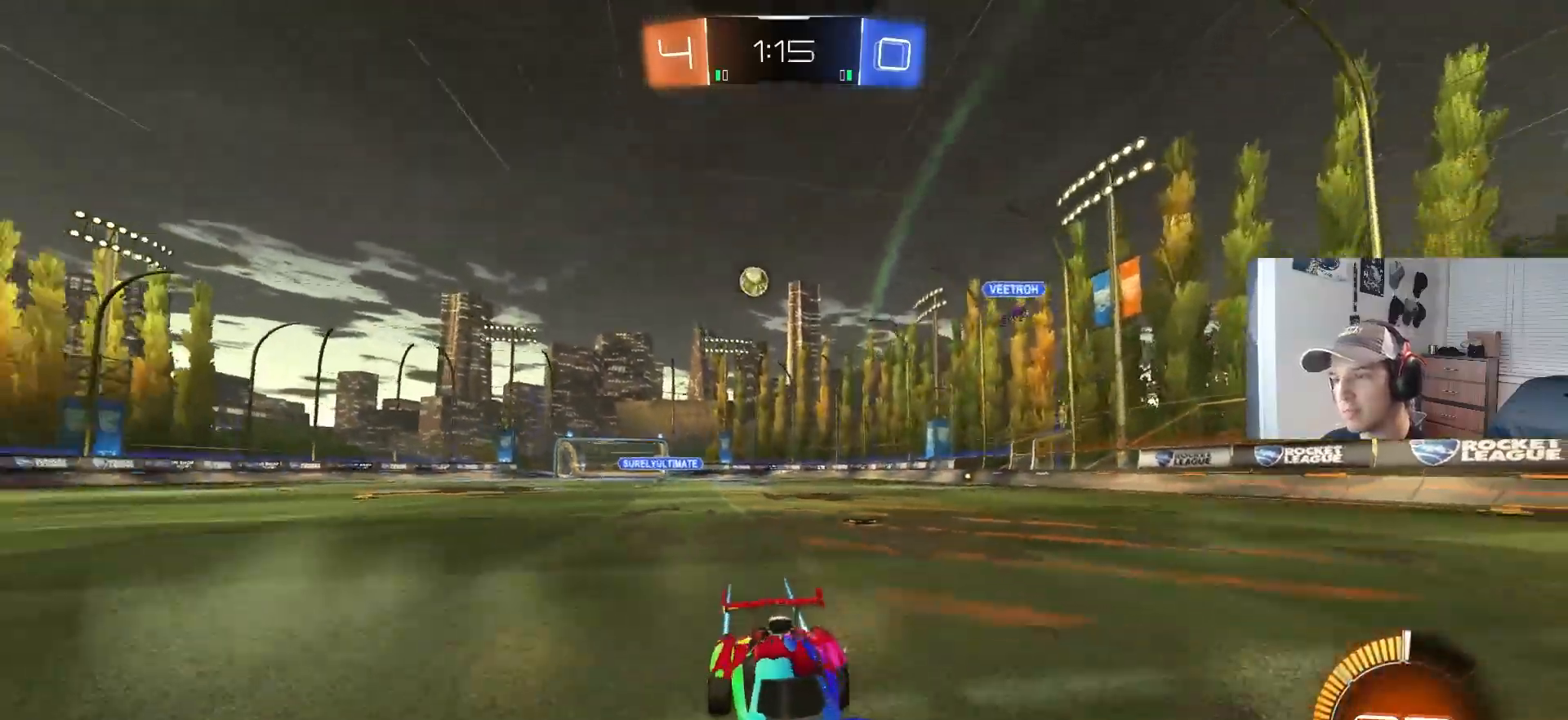
{"buttons": ["R2"], "left_stick": "center", "right_stick": "center", "events": [[167, "left_stick", "center"], [317, "left_stick", "right"], [483, "left_stick", "center"]]}
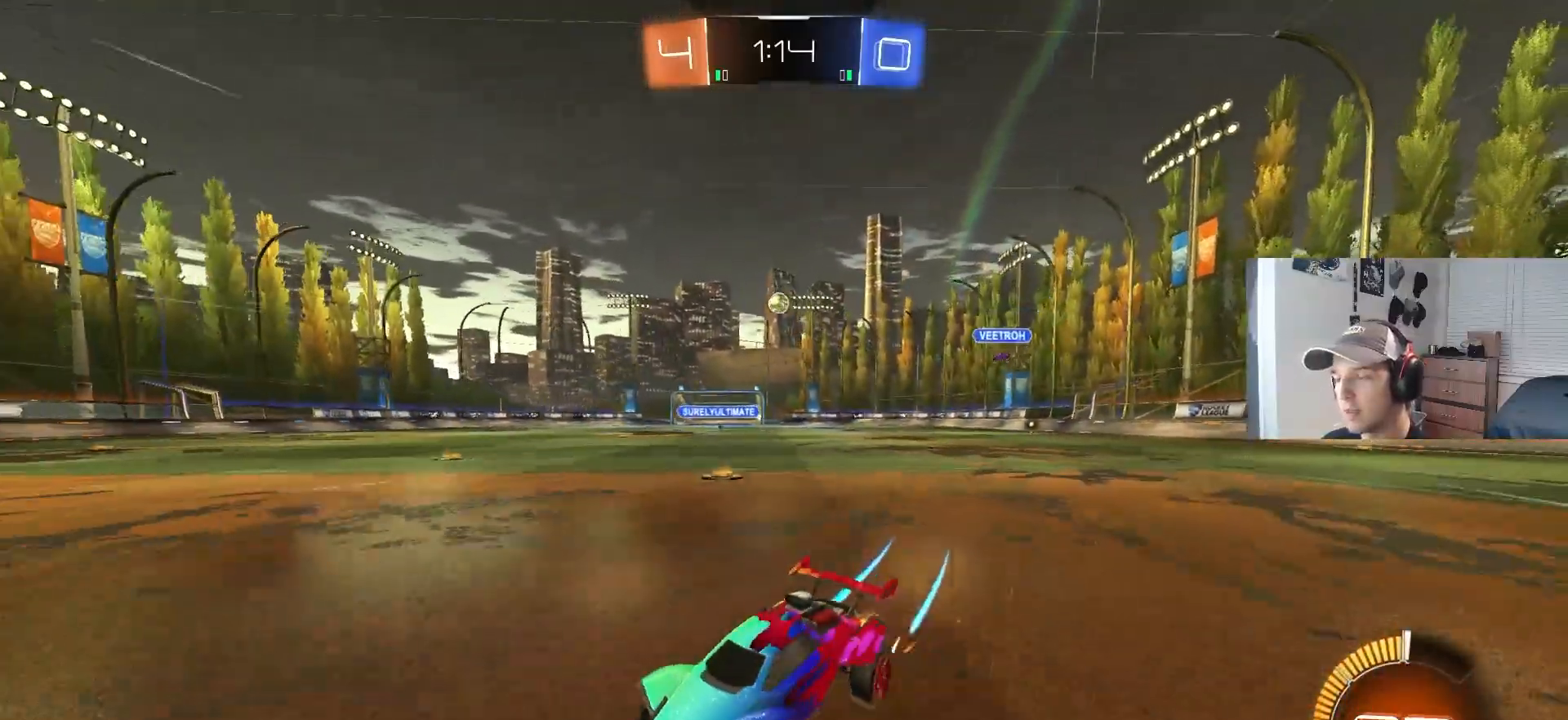
{"buttons": ["L1", "R2"], "left_stick": "left", "right_stick": "center", "events": [[117, "left_stick", "right"], [283, "left_stick", "center"], [367, "left_stick", "left"], [483, "L1", "down"]]}
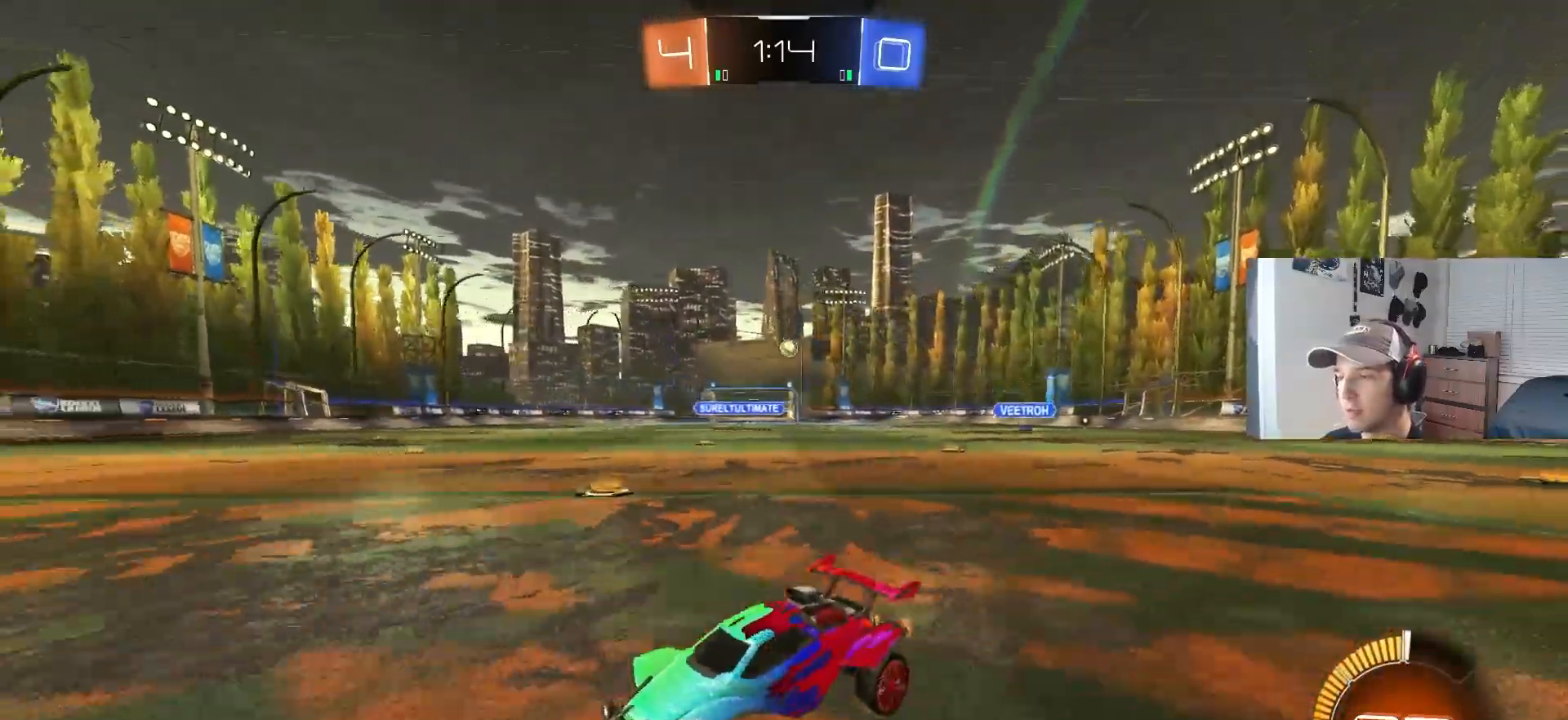
{"buttons": ["R2"], "left_stick": "center", "right_stick": "center", "events": [[100, "L1", "up"], [233, "left_stick", "center"]]}
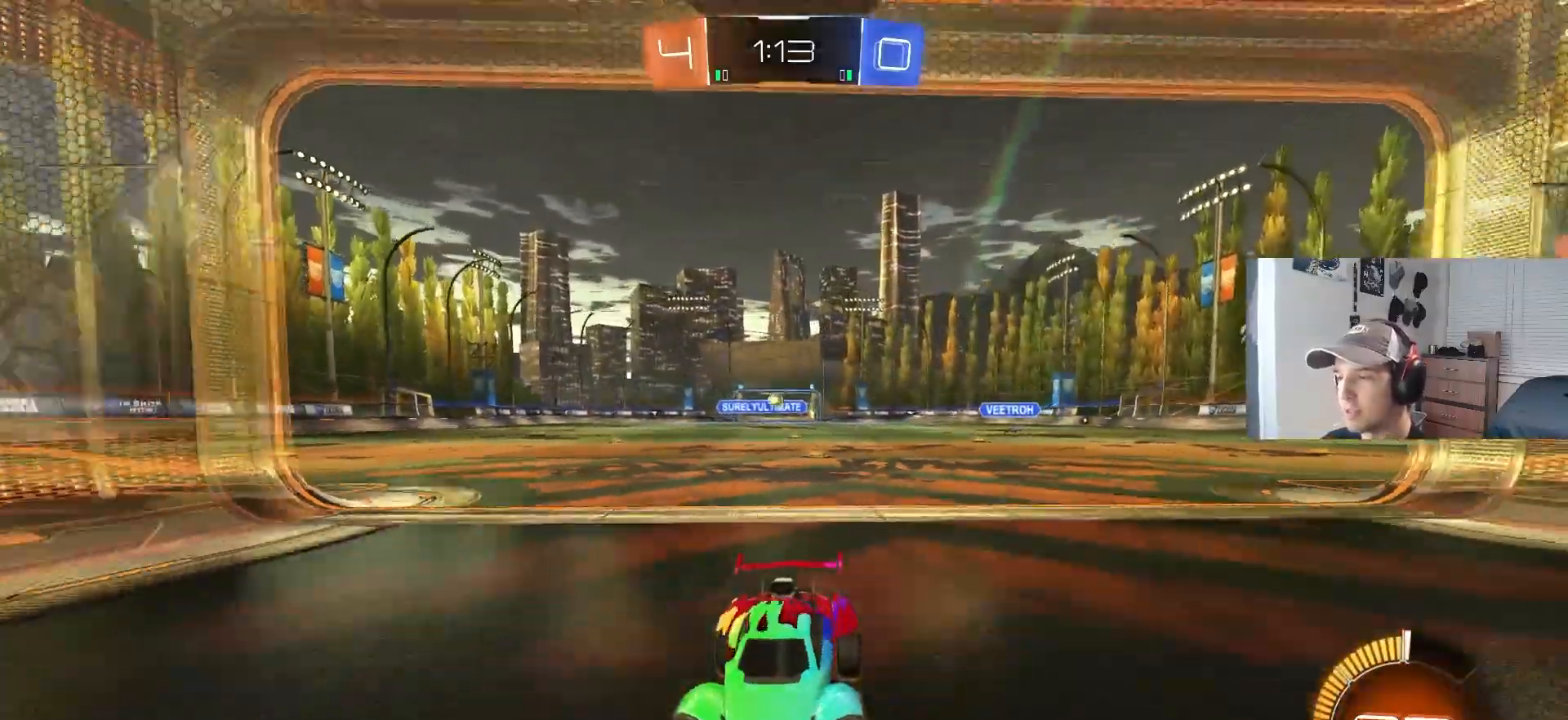
{"buttons": ["CROSS", "L2", "R2"], "left_stick": "left", "right_stick": "center", "events": [[233, "L2", "down"], [317, "R2", "up"], [400, "left_stick", "left"], [467, "R2", "down"], [483, "CROSS", "down"]]}
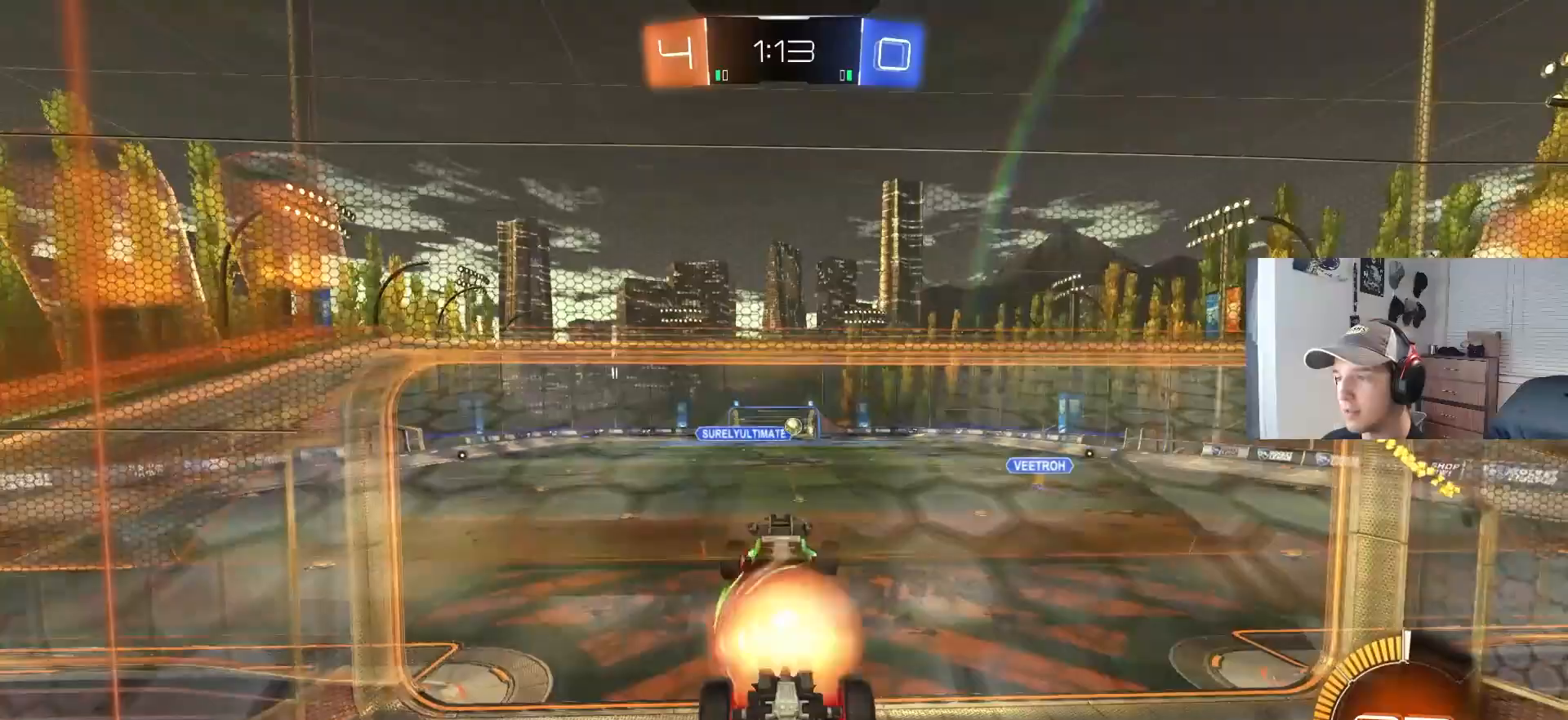
{"buttons": ["R1", "R2"], "left_stick": "down-right", "right_stick": "center", "events": [[50, "L2", "up"], [67, "R1", "down"], [117, "left_stick", "up-left"], [150, "CROSS", "up"], [267, "left_stick", "up-right"], [317, "left_stick", "down-right"]]}
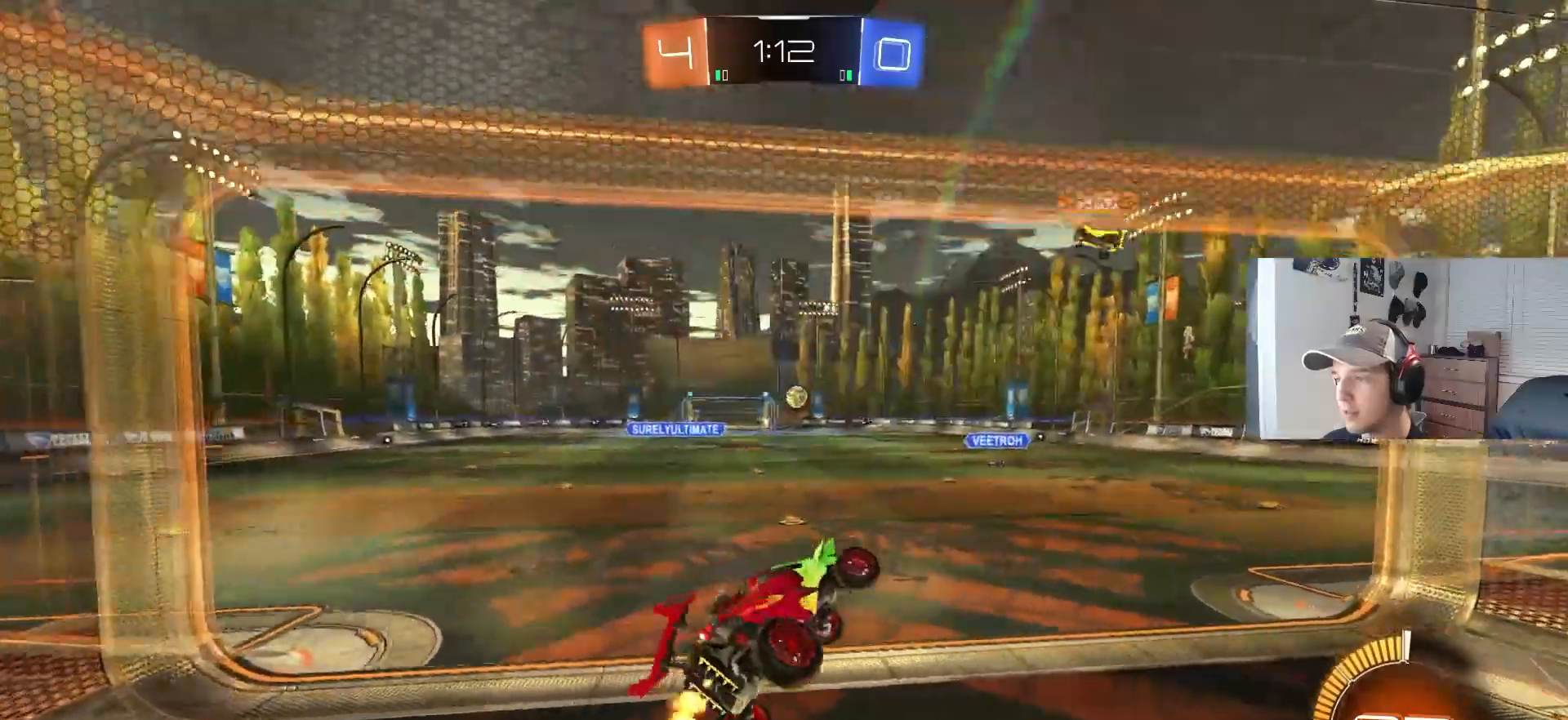
{"buttons": ["L2"], "left_stick": "center", "right_stick": "center", "events": [[67, "R1", "up"], [100, "left_stick", "center"], [167, "left_stick", "up"], [250, "CROSS", "down"], [350, "CROSS", "up"], [367, "R2", "up"], [383, "left_stick", "center"], [400, "L2", "down"]]}
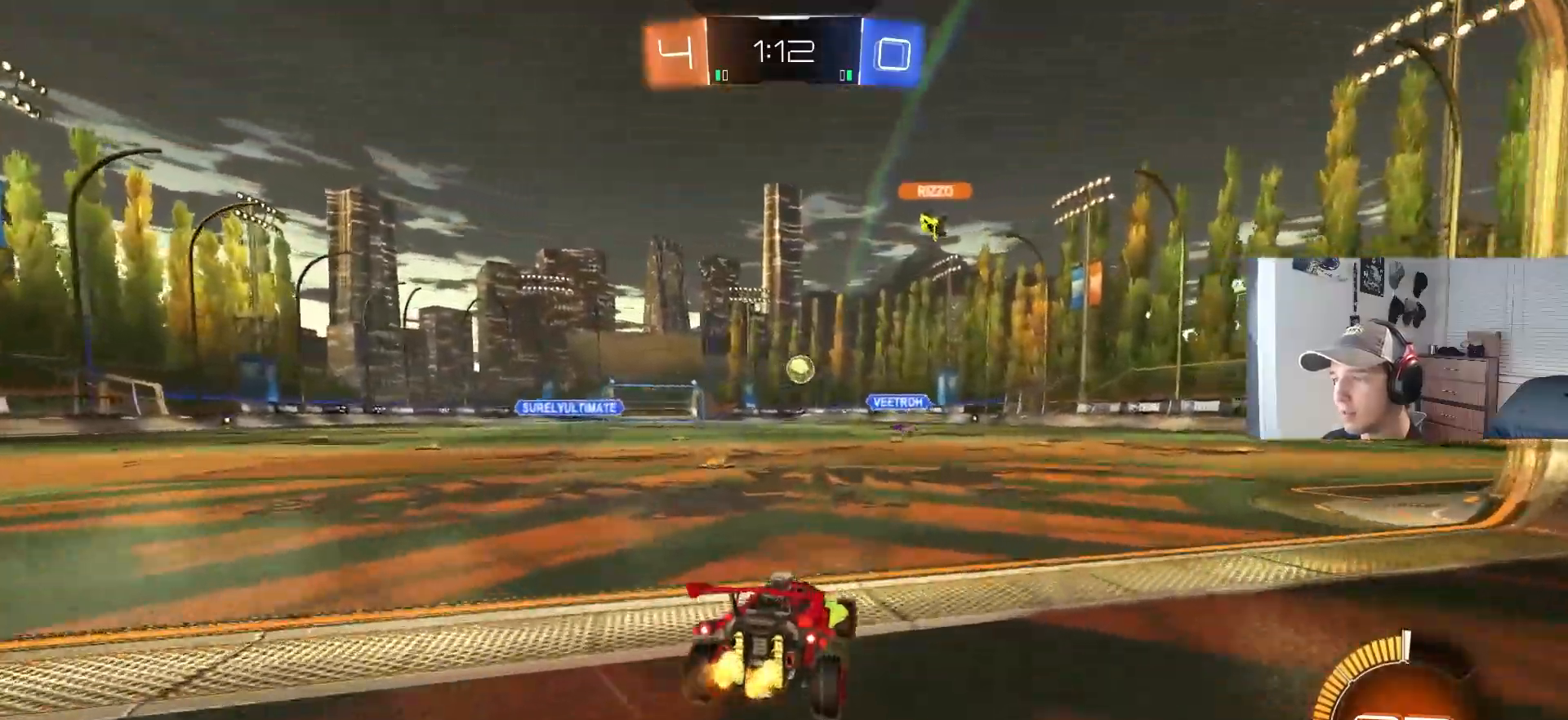
{"buttons": ["R2"], "left_stick": "left", "right_stick": "center", "events": [[117, "left_stick", "down-right"], [150, "L2", "up"], [200, "R2", "down"], [250, "left_stick", "center"], [383, "R2", "up"], [433, "R2", "down"], [467, "left_stick", "left"]]}
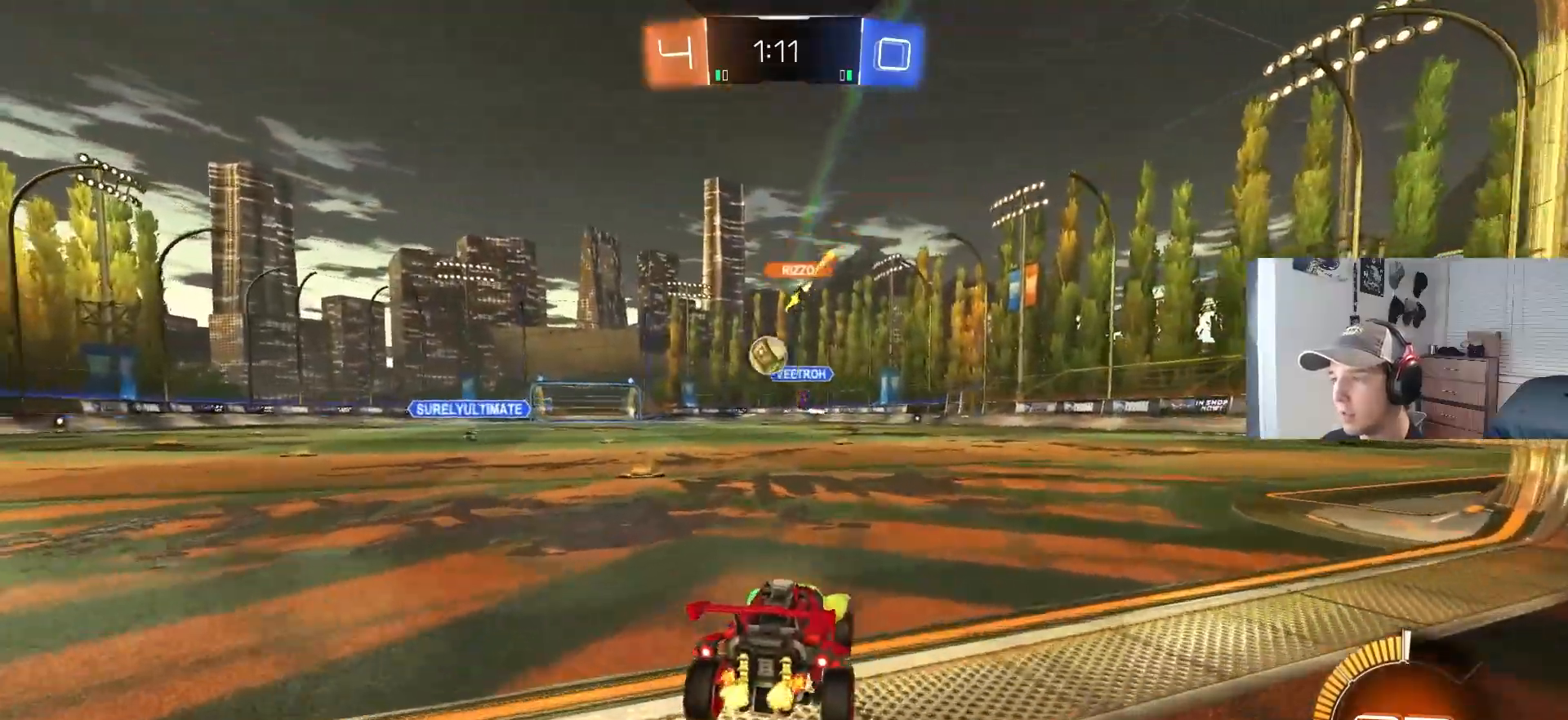
{"buttons": ["R2"], "left_stick": "left", "right_stick": "center", "events": [[250, "L1", "down"], [400, "L1", "up"]]}
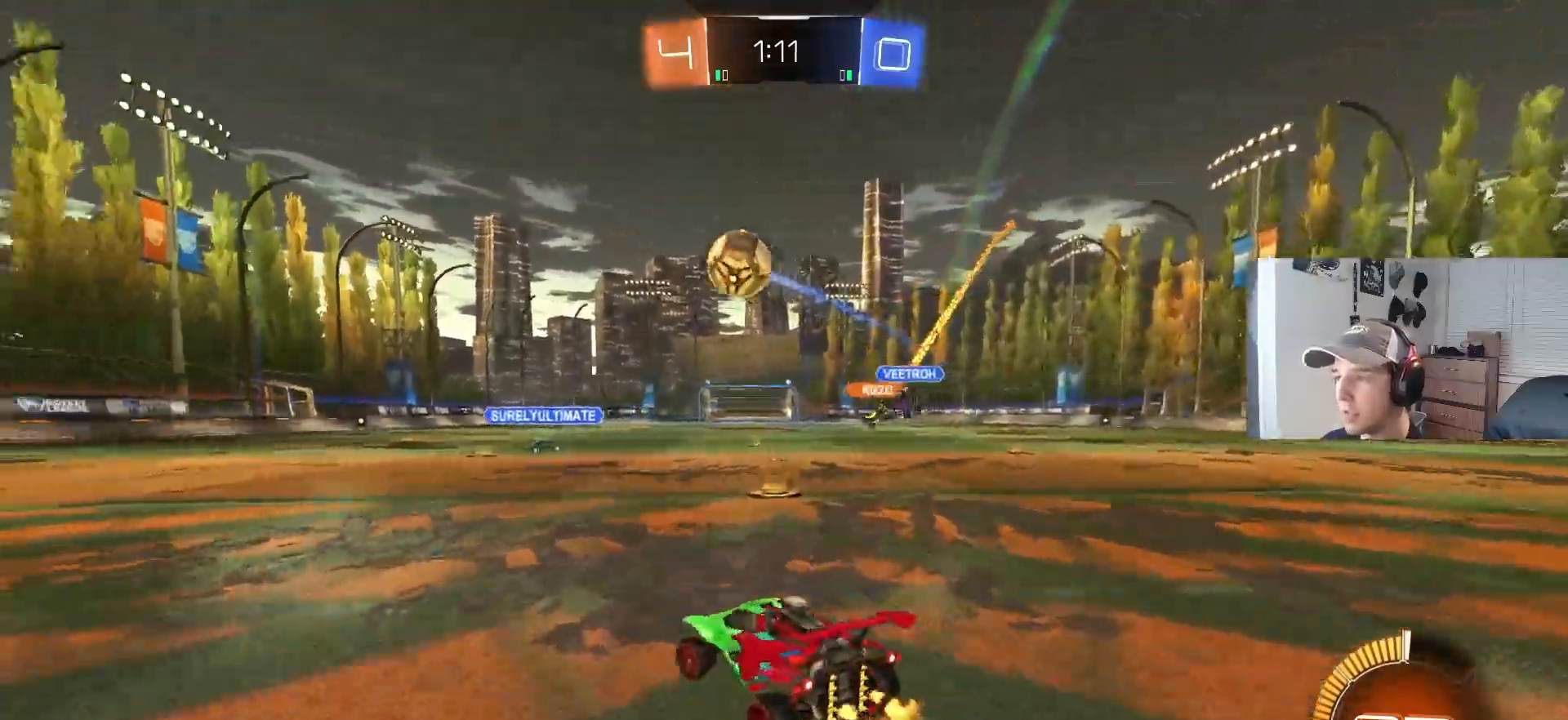
{"buttons": ["CIRCLE", "R2"], "left_stick": "center", "right_stick": "center", "events": [[283, "R2", "up"], [333, "R2", "down"], [417, "left_stick", "center"], [467, "CIRCLE", "down"]]}
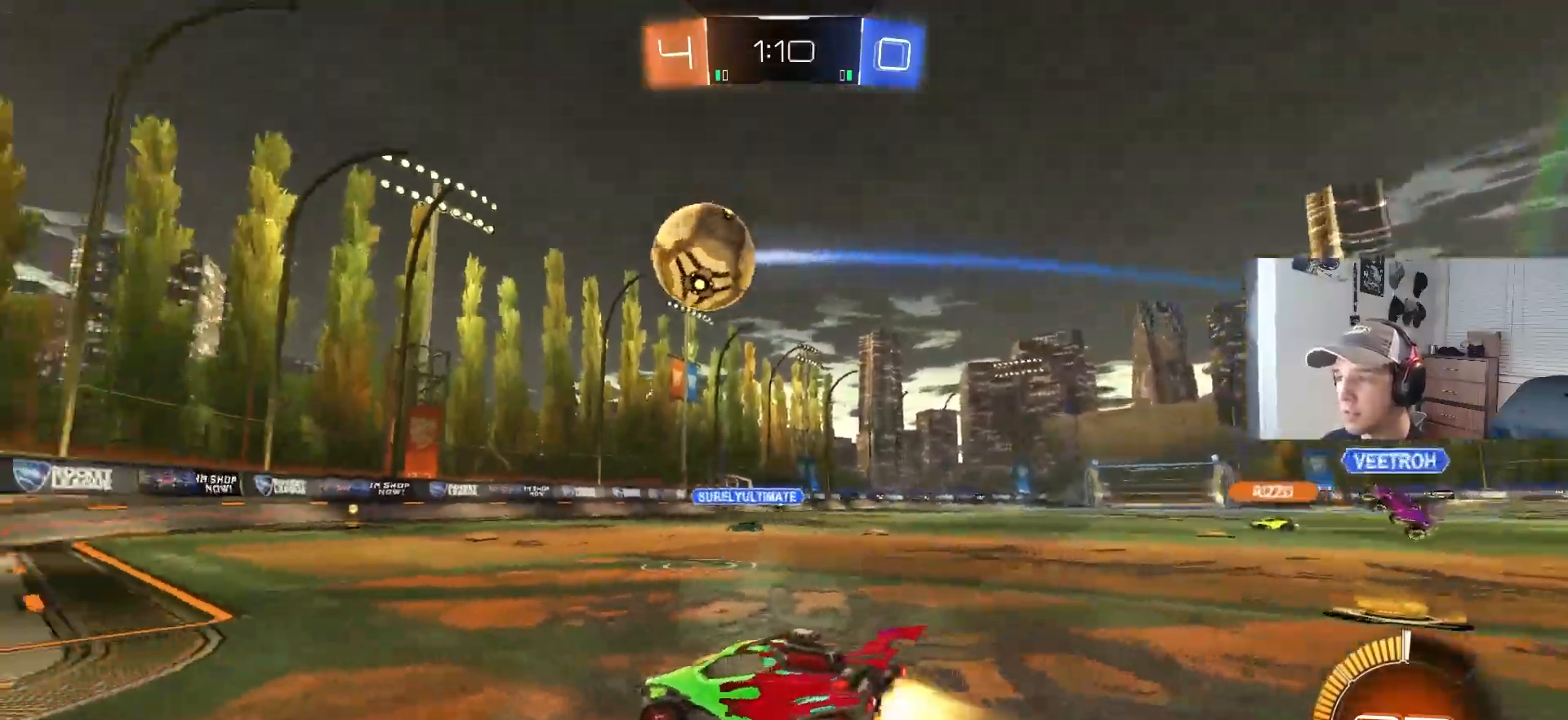
{"buttons": ["CROSS", "CIRCLE", "L1", "R2", "L3"], "left_stick": "down", "right_stick": "center", "events": [[133, "left_stick", "right"], [300, "CROSS", "down"], [333, "L1", "down"], [383, "left_stick", "up"], [400, "CROSS", "up"], [433, "CROSS", "down"], [433, "L3", "down"], [467, "left_stick", "down"]]}
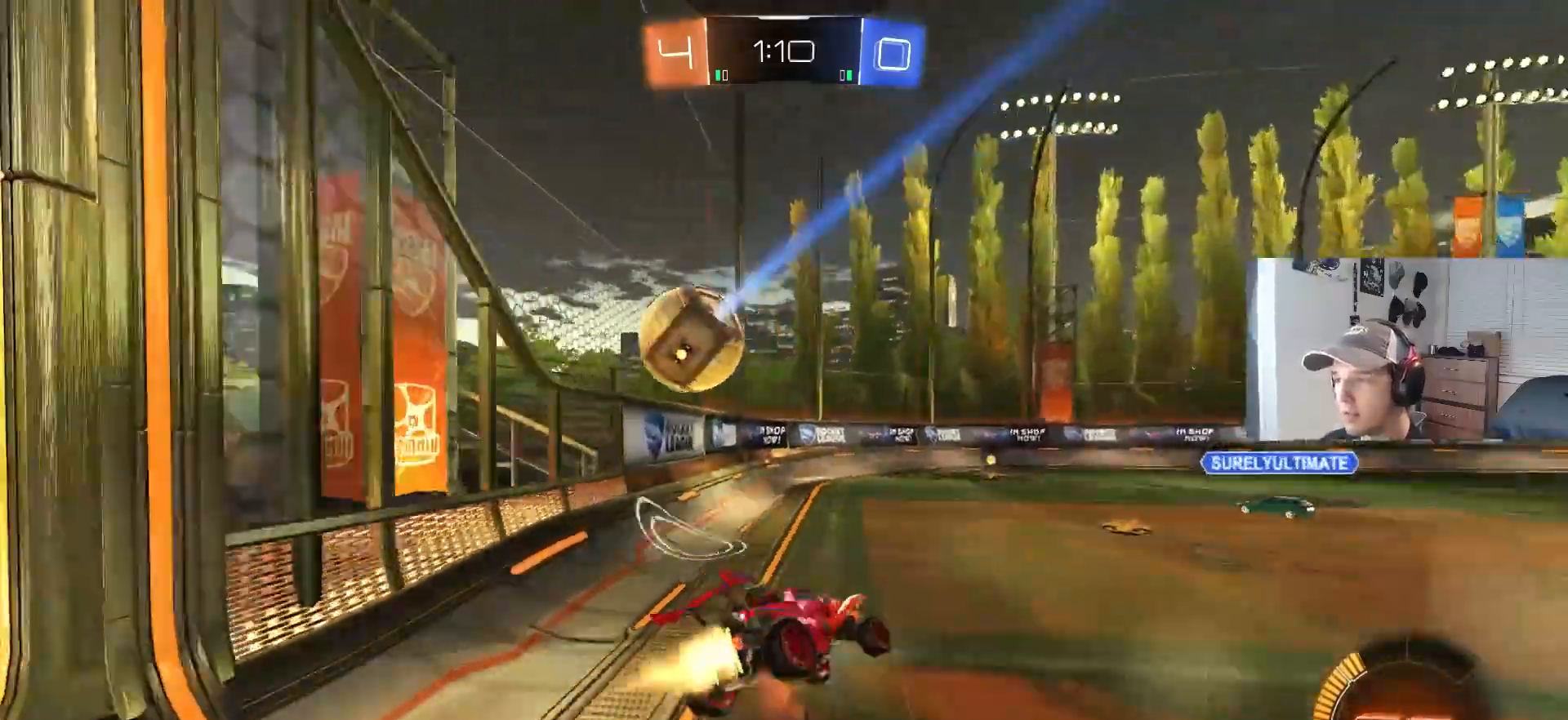
{"buttons": ["CIRCLE", "L1", "R2"], "left_stick": "down", "right_stick": "center", "events": [[17, "TRIANGLE", "down"], [17, "left_stick", "down-right"], [33, "L3", "up"], [100, "CROSS", "up"], [117, "TRIANGLE", "up"], [383, "left_stick", "up-right"], [467, "left_stick", "down"]]}
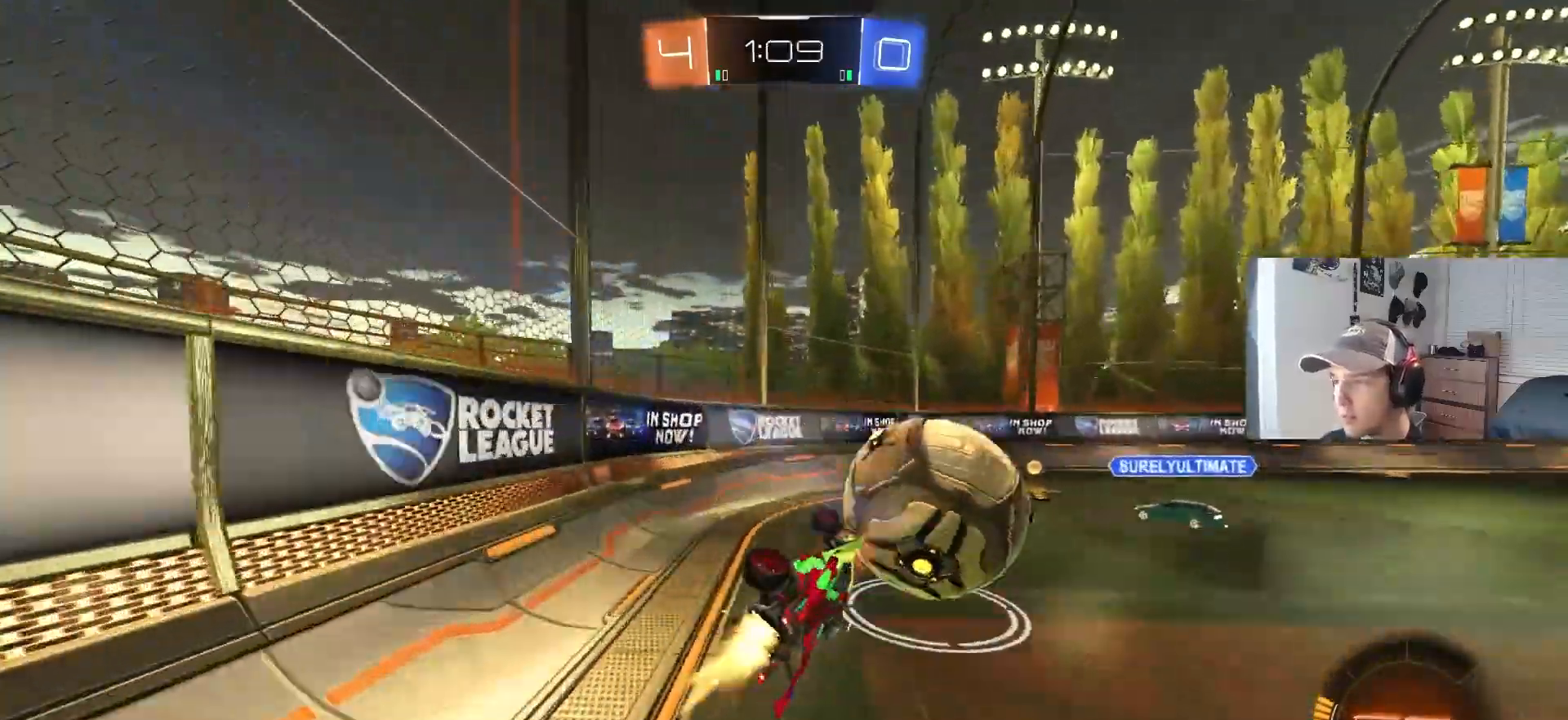
{"buttons": ["R2"], "left_stick": "center", "right_stick": "center", "events": [[50, "TRIANGLE", "down"], [150, "left_stick", "left"], [200, "L1", "up"], [200, "TRIANGLE", "up"], [233, "CIRCLE", "up"], [250, "left_stick", "center"], [317, "R1", "down"], [433, "R1", "up"]]}
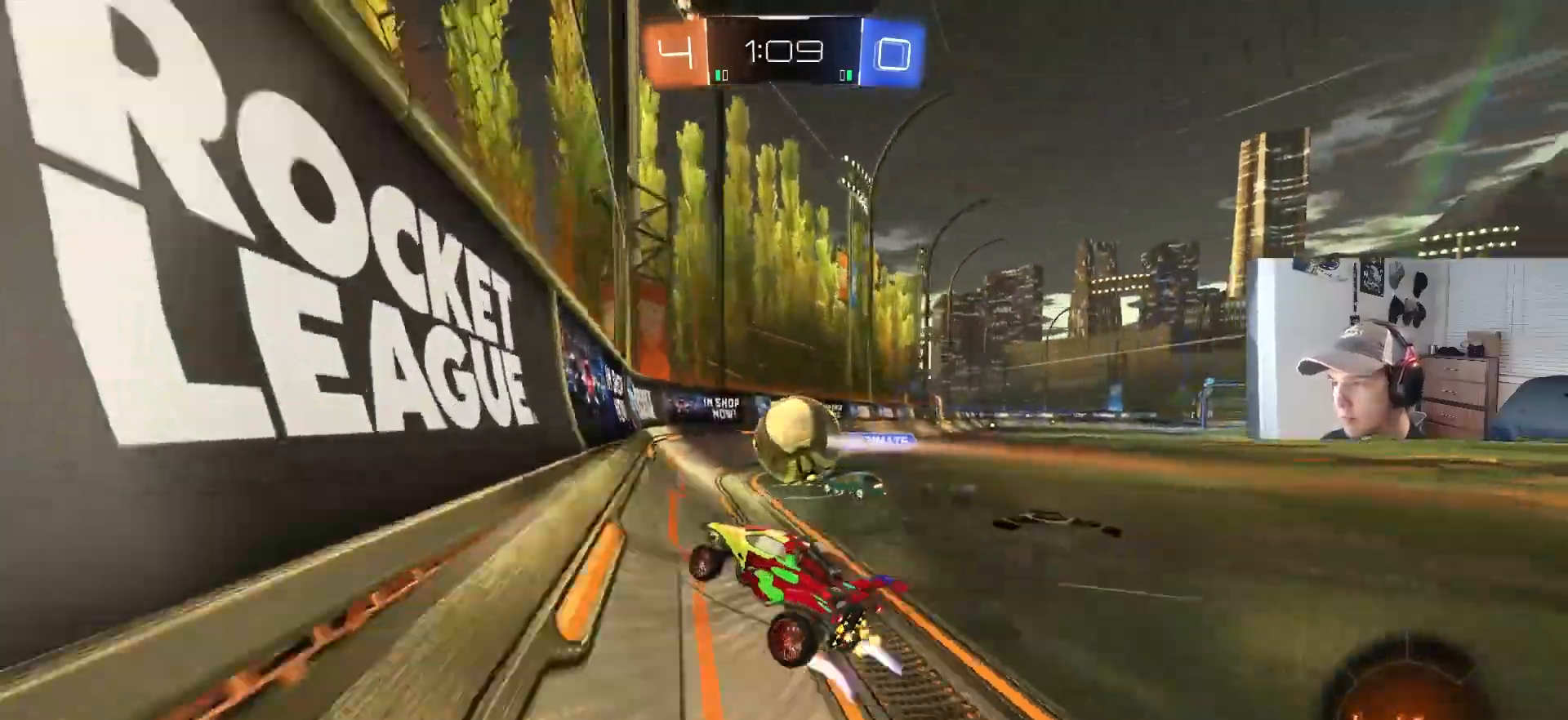
{"buttons": ["R2"], "left_stick": "left", "right_stick": "center", "events": [[83, "left_stick", "right"], [200, "CIRCLE", "down"], [200, "left_stick", "center"], [400, "left_stick", "left"], [483, "CIRCLE", "up"]]}
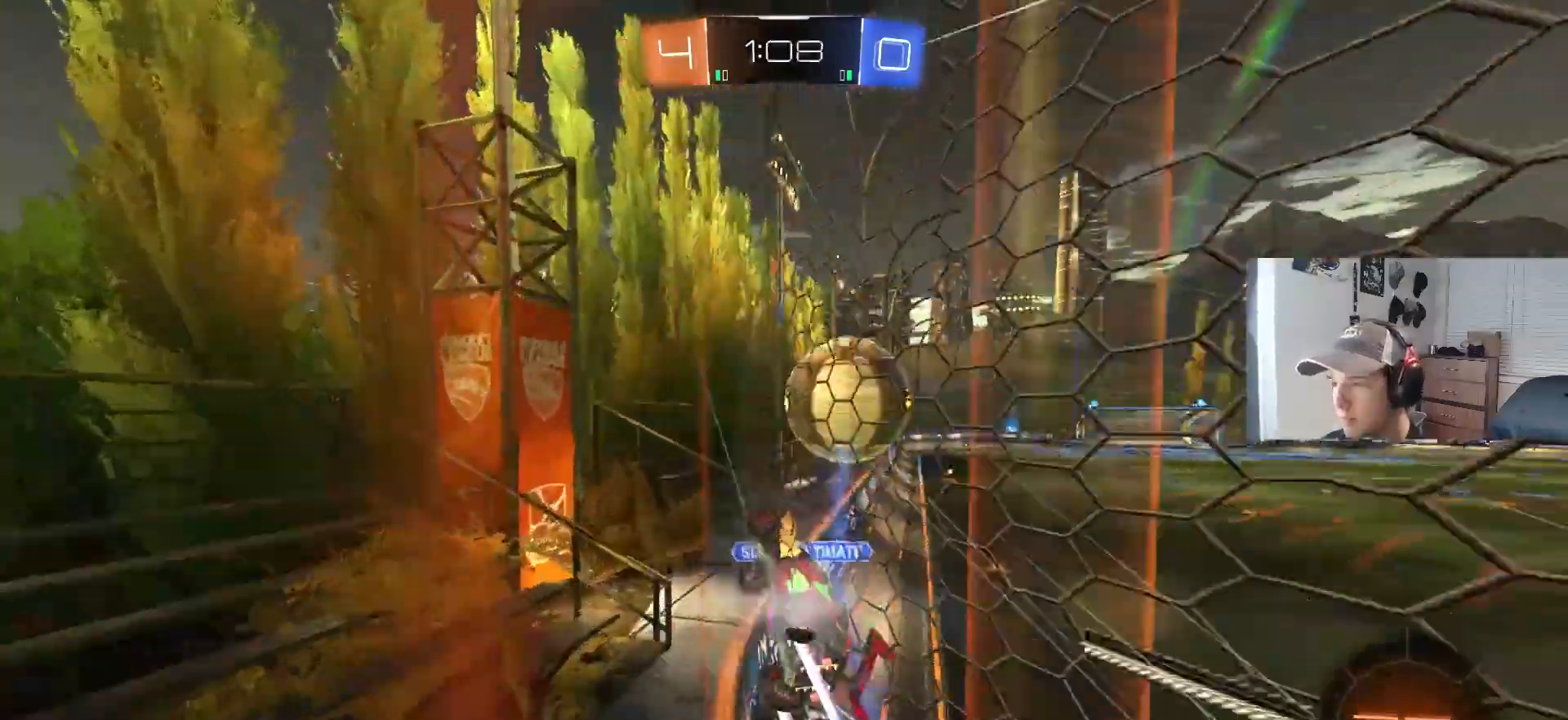
{"buttons": ["CROSS", "CIRCLE", "R1", "R2"], "left_stick": "right", "right_stick": "center", "events": [[83, "left_stick", "center"], [183, "left_stick", "right"], [317, "CIRCLE", "down"], [383, "CROSS", "down"], [450, "R1", "down"]]}